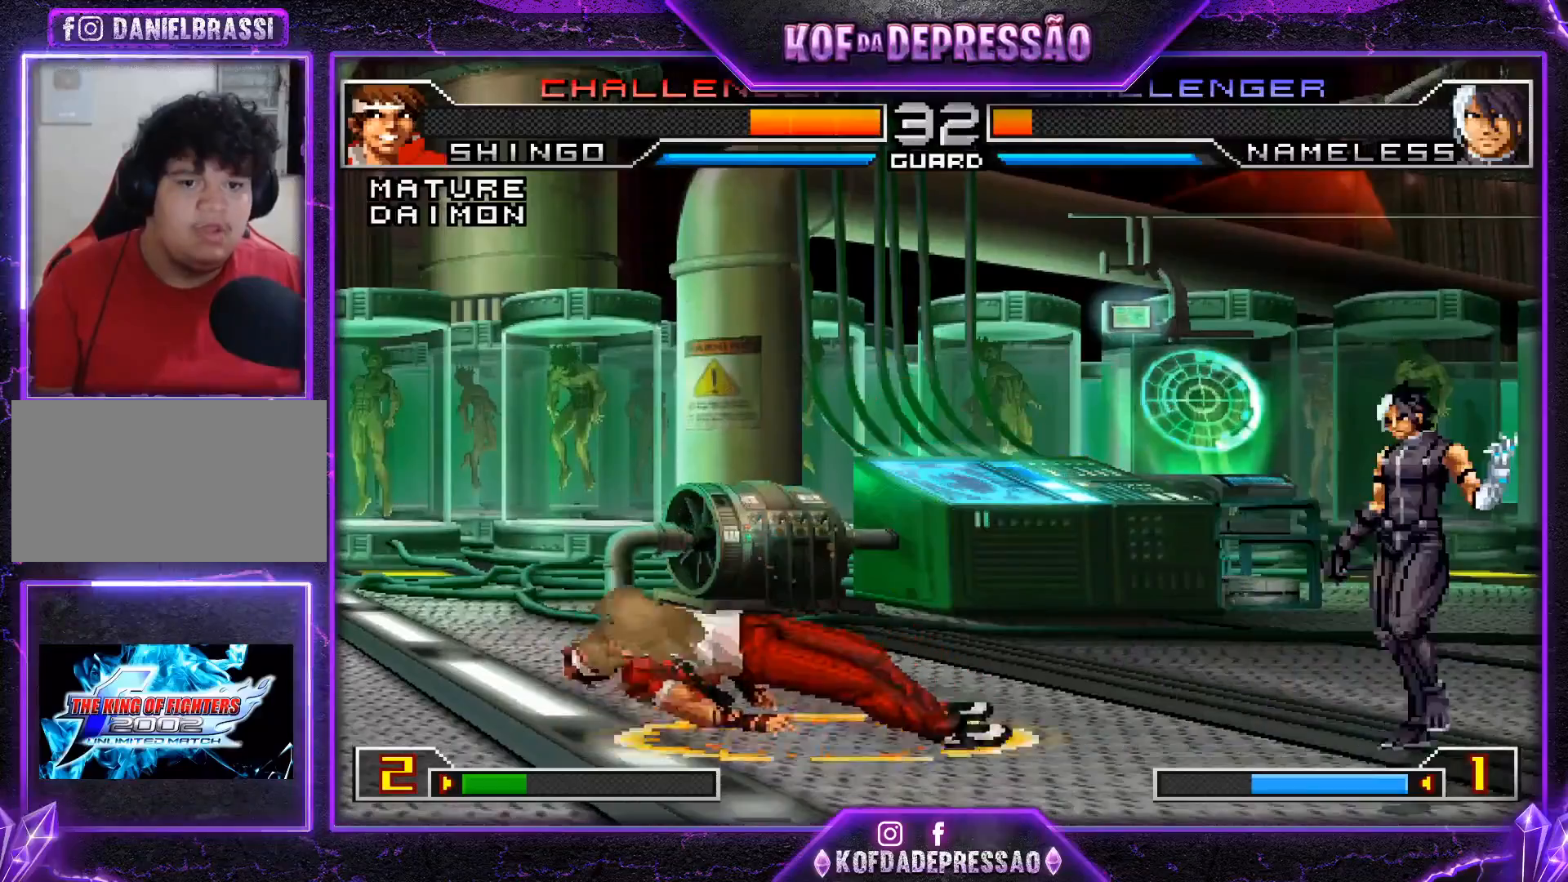
Gameplay with a controller (arcade stick); each line is a JSON object with the inputs held at the frame after it. "events" lists button and stick changes between this image and that frame as [ms after this image, input, new state], when the widget could be followed in between. Not read: L3 R3.
{"buttons": [], "left_stick": "left", "events": [[100, "left_stick", "left"]]}
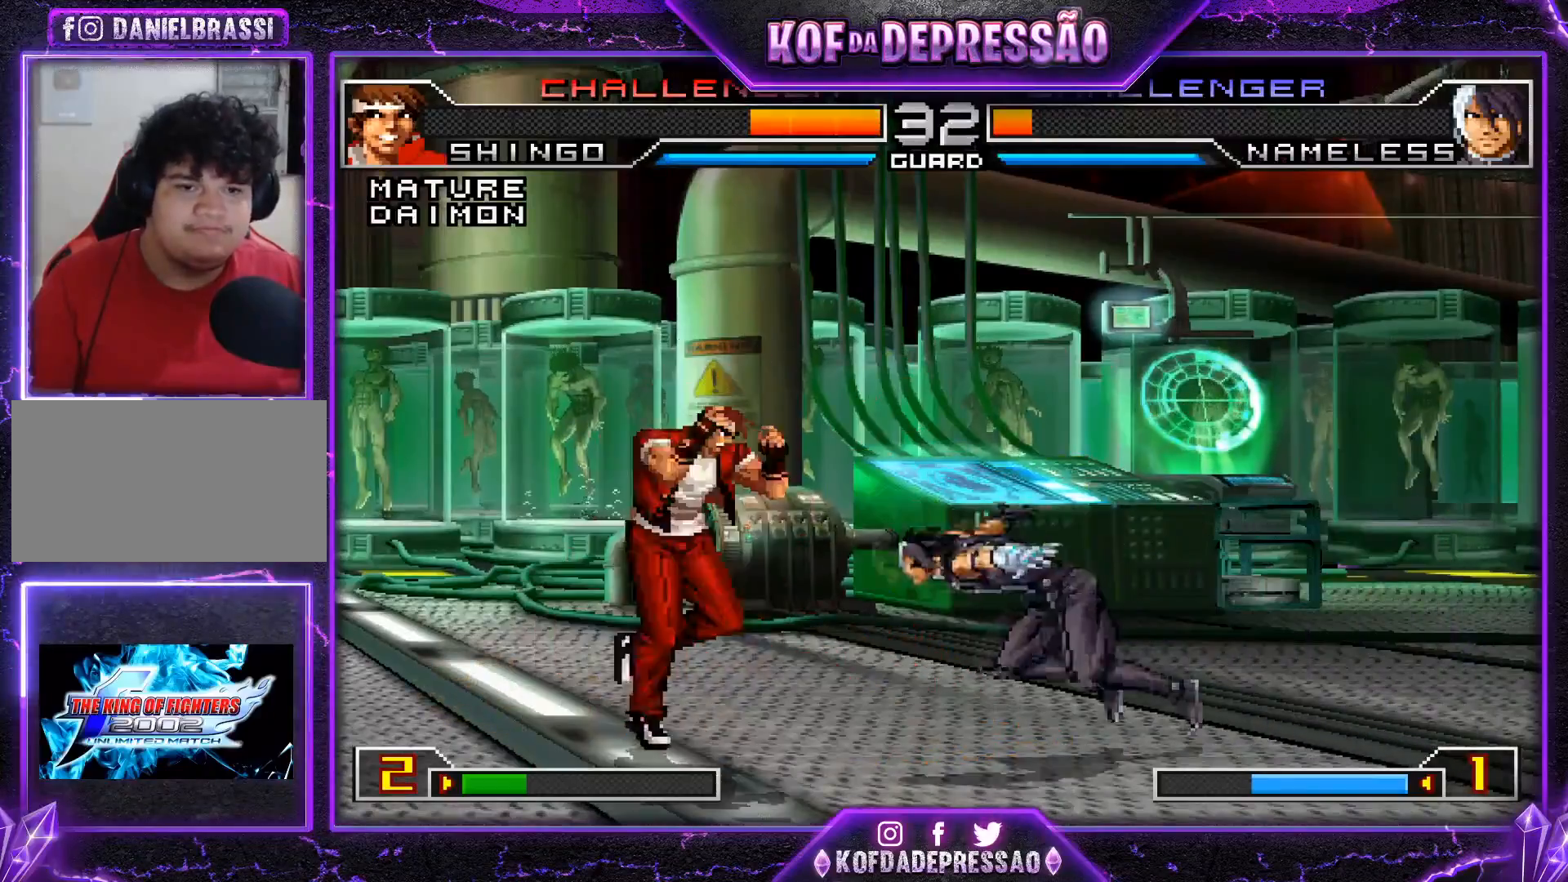
{"buttons": [], "left_stick": "down-left", "events": [[116, "left_stick", "down-left"]]}
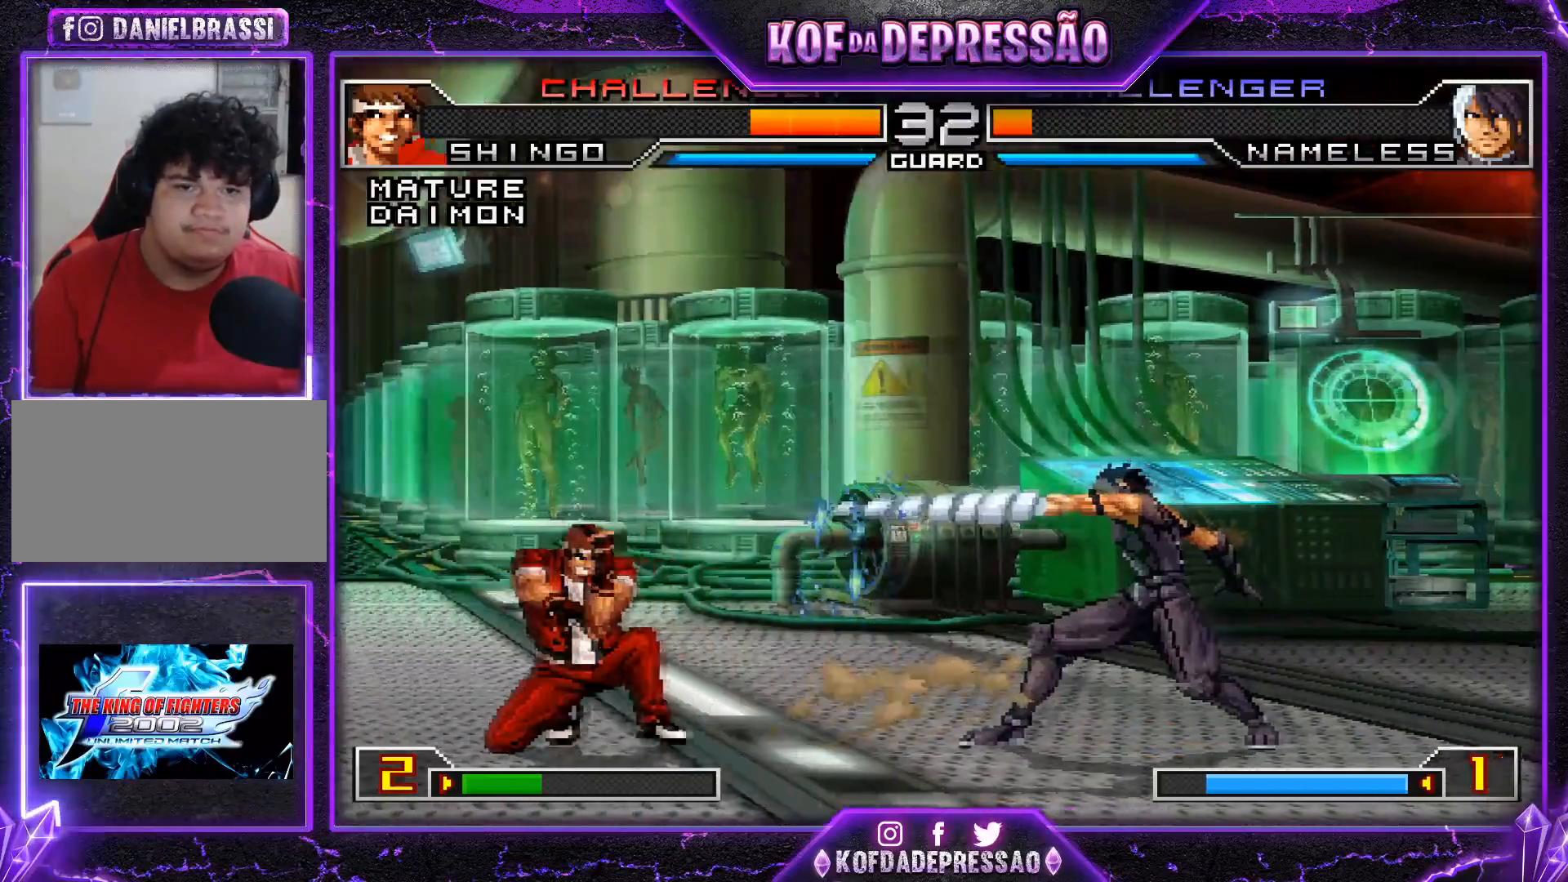
{"buttons": [], "left_stick": "down", "events": [[33, "left_stick", "center"], [217, "R1", "down"], [217, "TRIANGLE", "down"], [334, "TRIANGLE", "up"], [350, "R1", "up"], [434, "left_stick", "right"], [484, "left_stick", "down"]]}
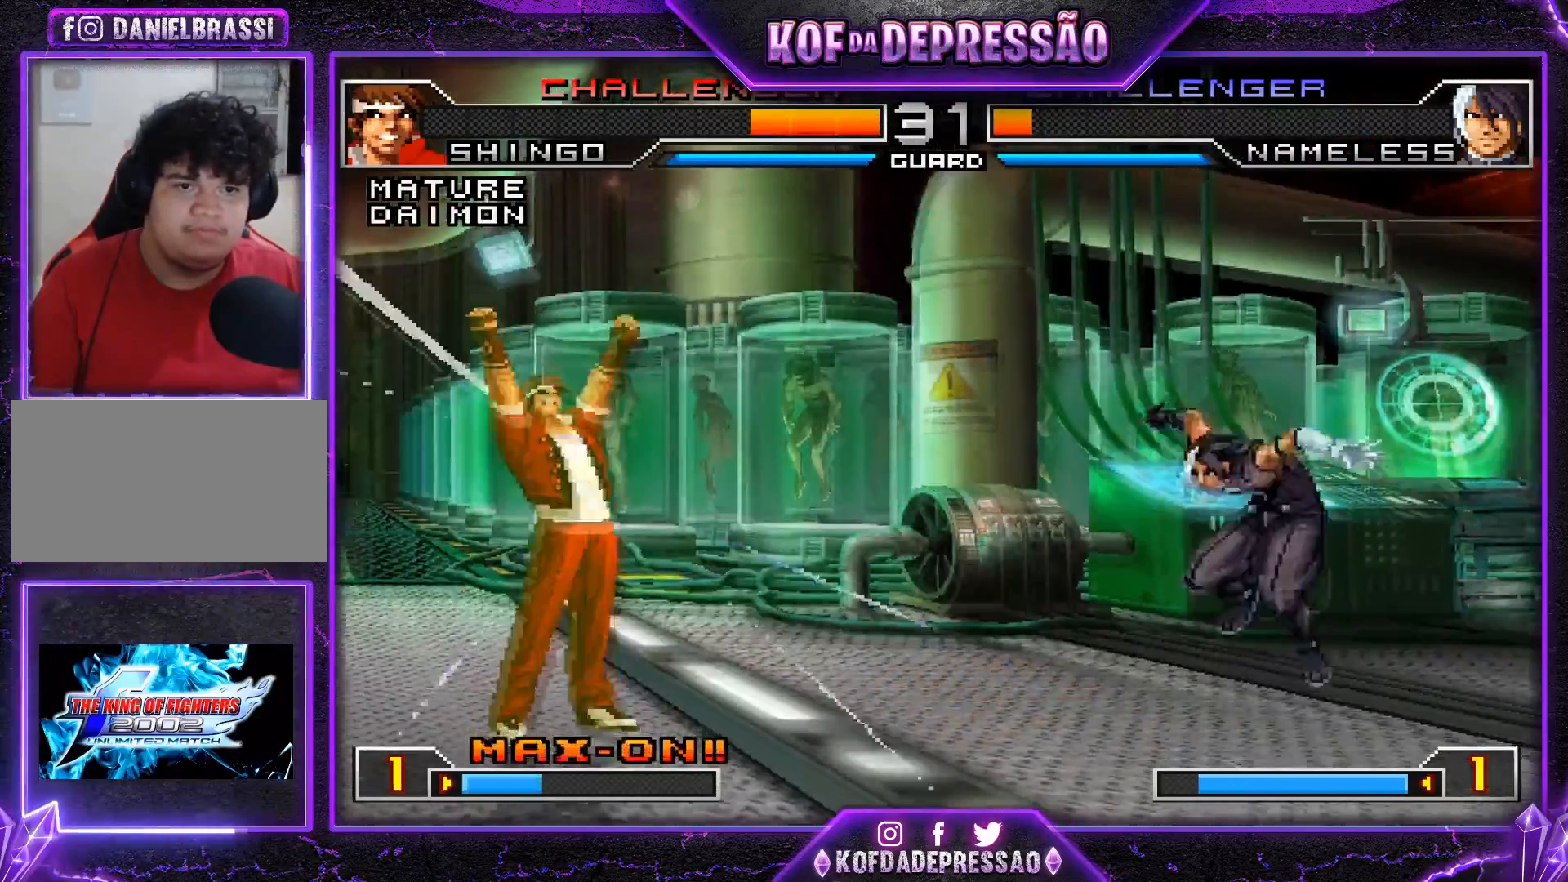
{"buttons": [], "left_stick": "center", "events": [[116, "left_stick", "center"], [333, "left_stick", "right"], [433, "left_stick", "center"]]}
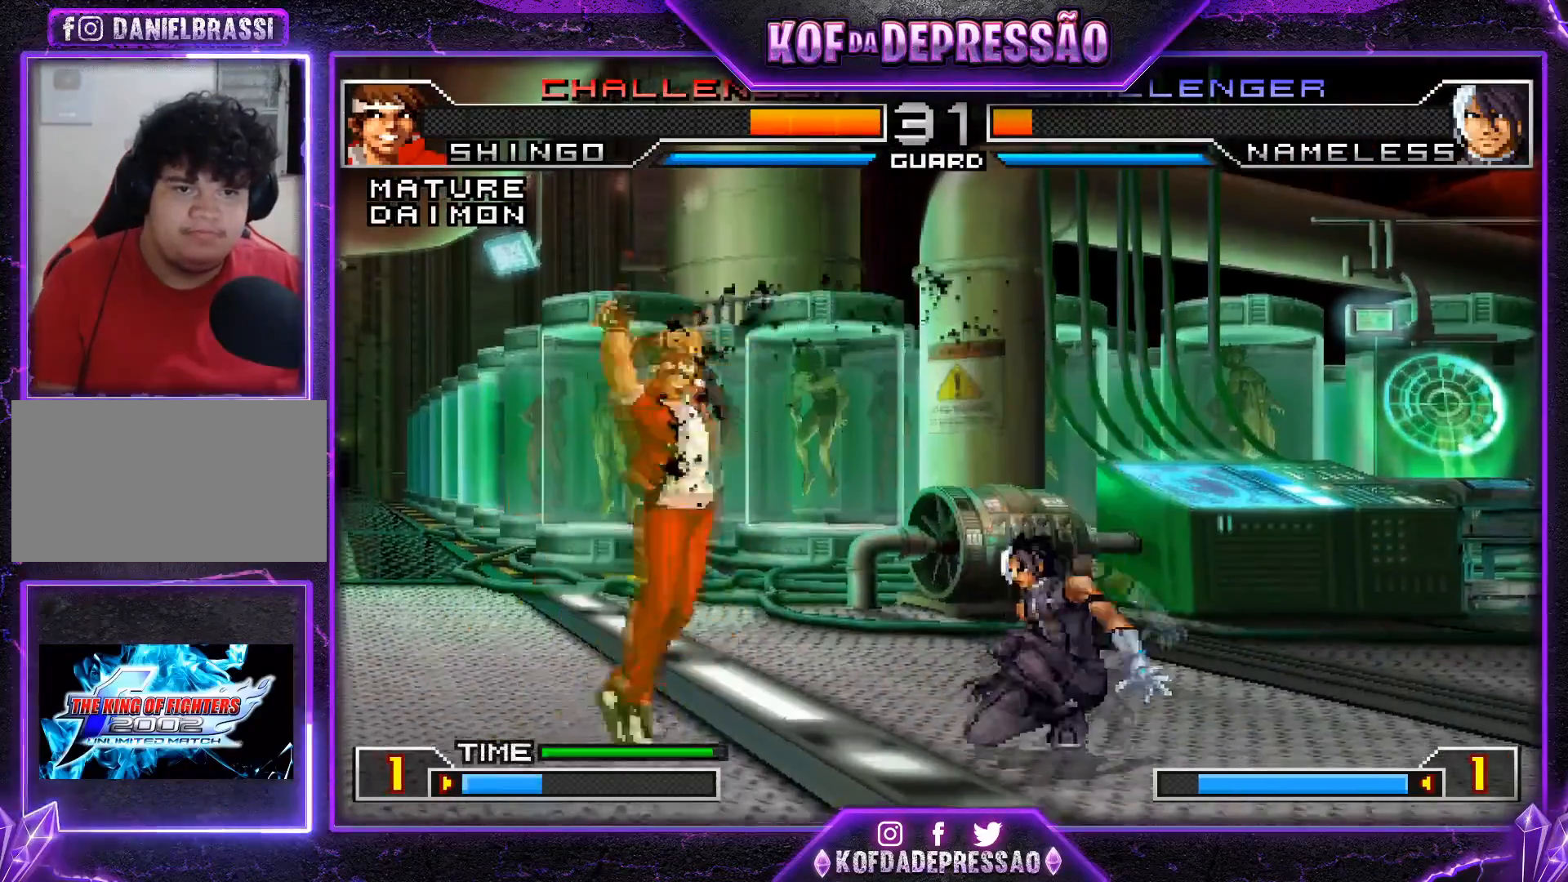
{"buttons": [], "left_stick": "center", "events": [[50, "left_stick", "down"], [100, "left_stick", "left"], [167, "left_stick", "center"], [217, "left_stick", "right"], [300, "left_stick", "down"], [384, "left_stick", "left"], [501, "left_stick", "center"]]}
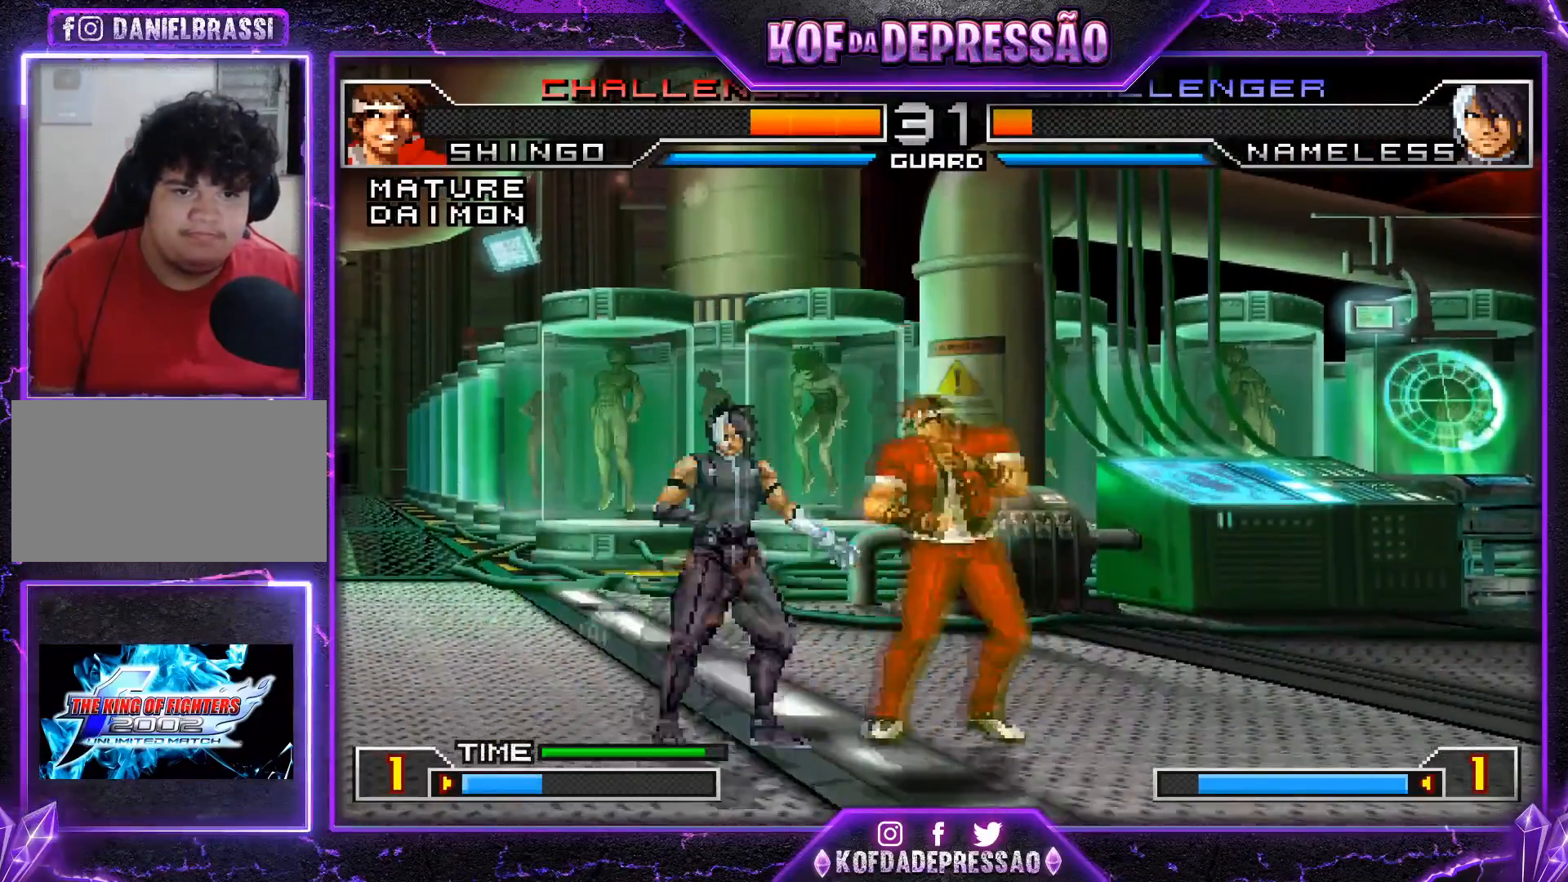
{"buttons": [], "left_stick": "center", "events": [[16, "left_stick", "right"], [83, "left_stick", "up"], [183, "R1", "down"], [183, "left_stick", "center"], [266, "R1", "up"]]}
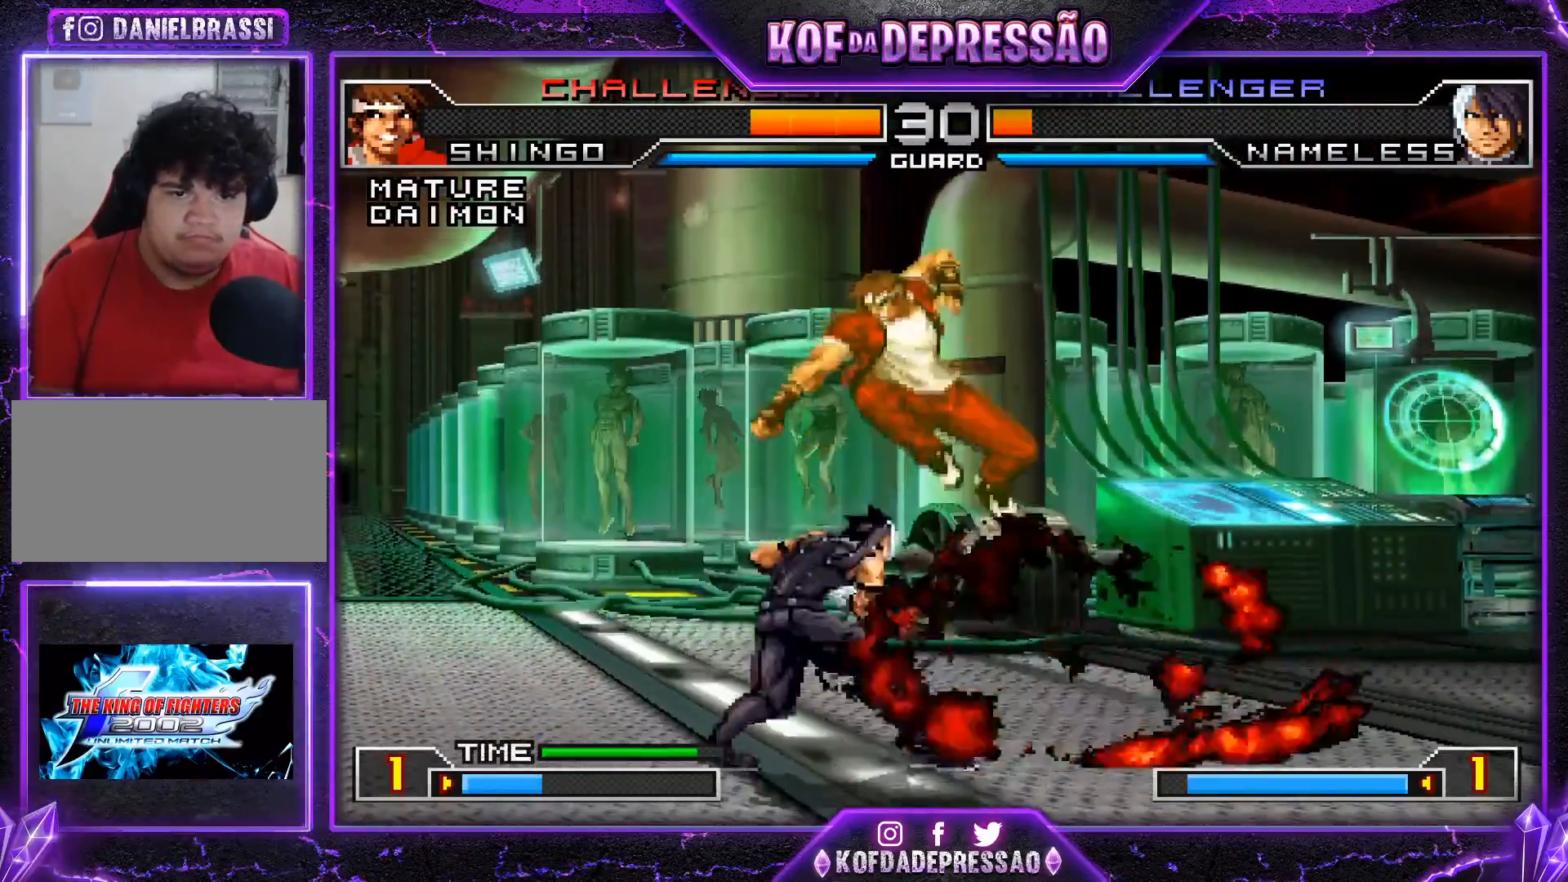
{"buttons": [], "left_stick": "center", "events": [[67, "left_stick", "left"], [117, "left_stick", "down"], [367, "L1", "down"], [367, "left_stick", "right"], [417, "left_stick", "center"], [484, "L1", "up"]]}
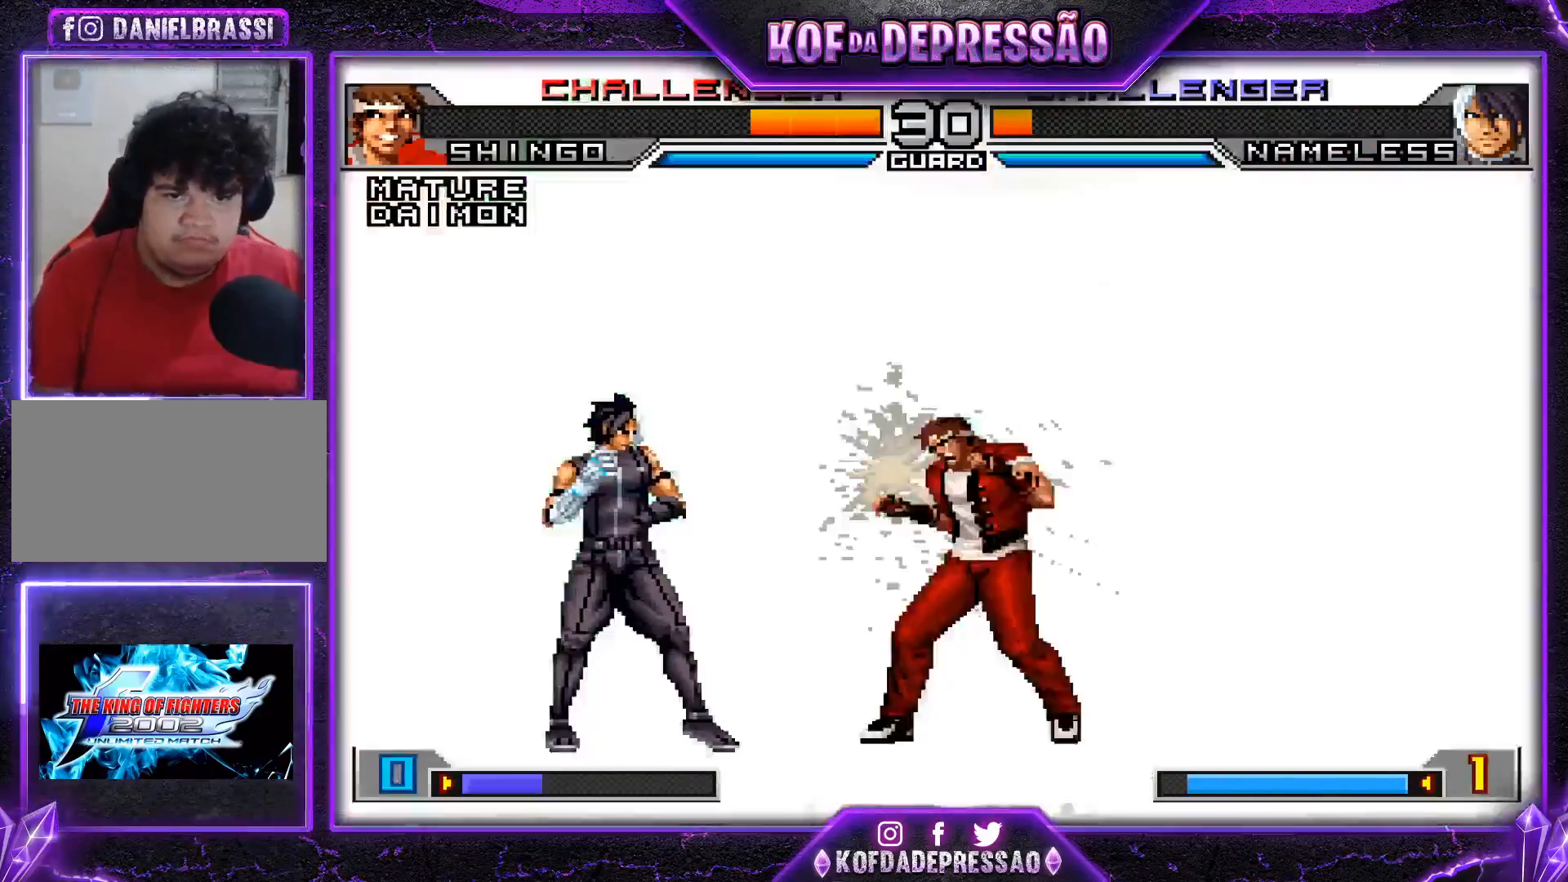
{"buttons": [], "left_stick": "center", "events": []}
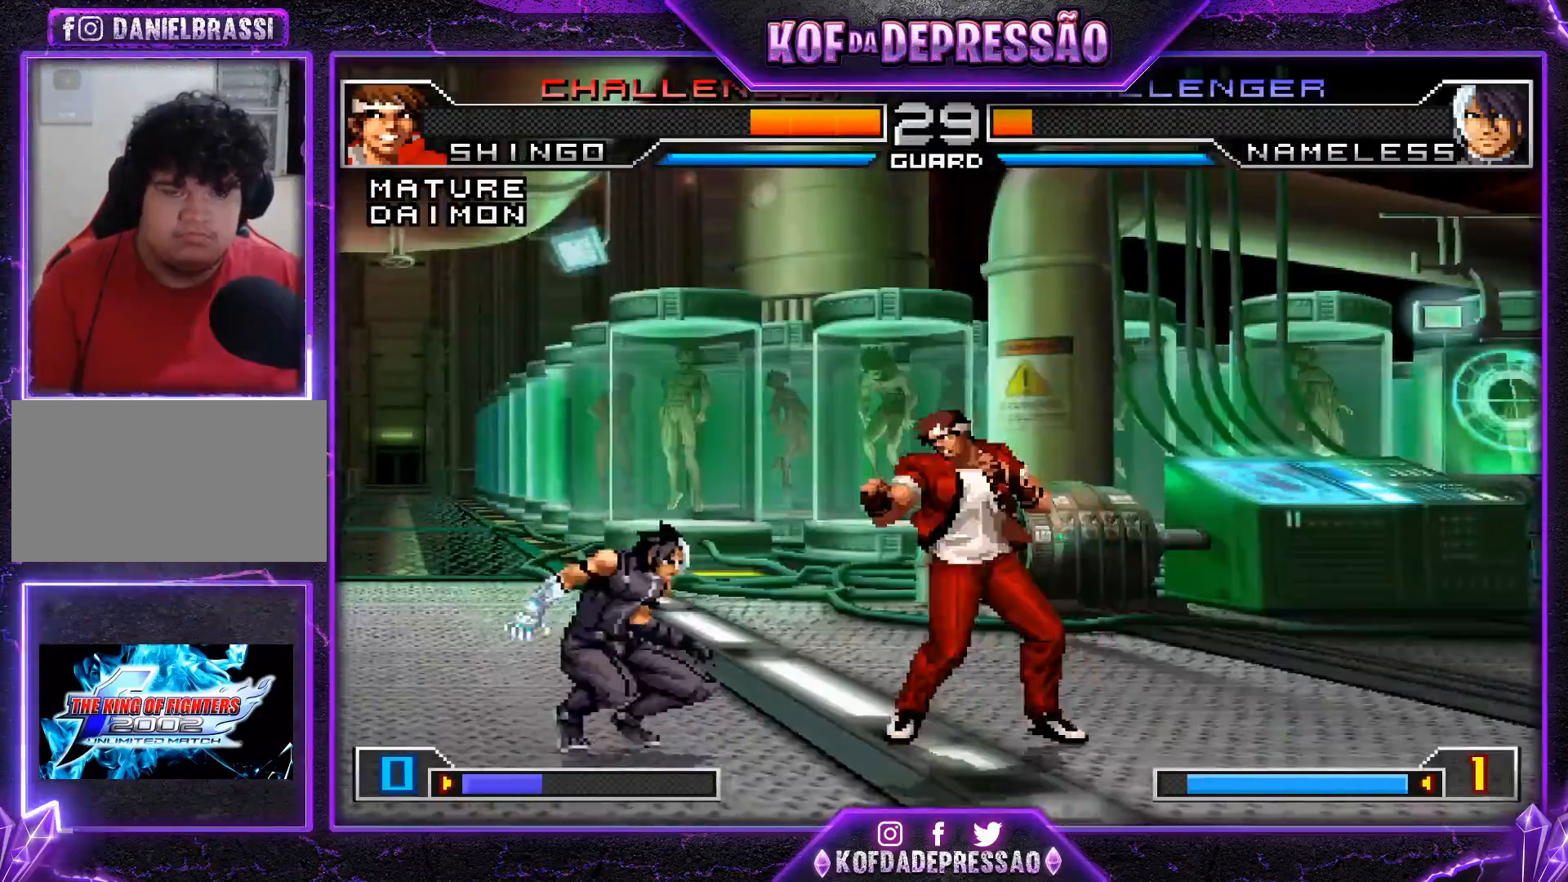
{"buttons": [], "left_stick": "left", "events": [[117, "left_stick", "left"], [217, "left_stick", "down"], [267, "left_stick", "left"], [384, "left_stick", "center"], [467, "left_stick", "left"]]}
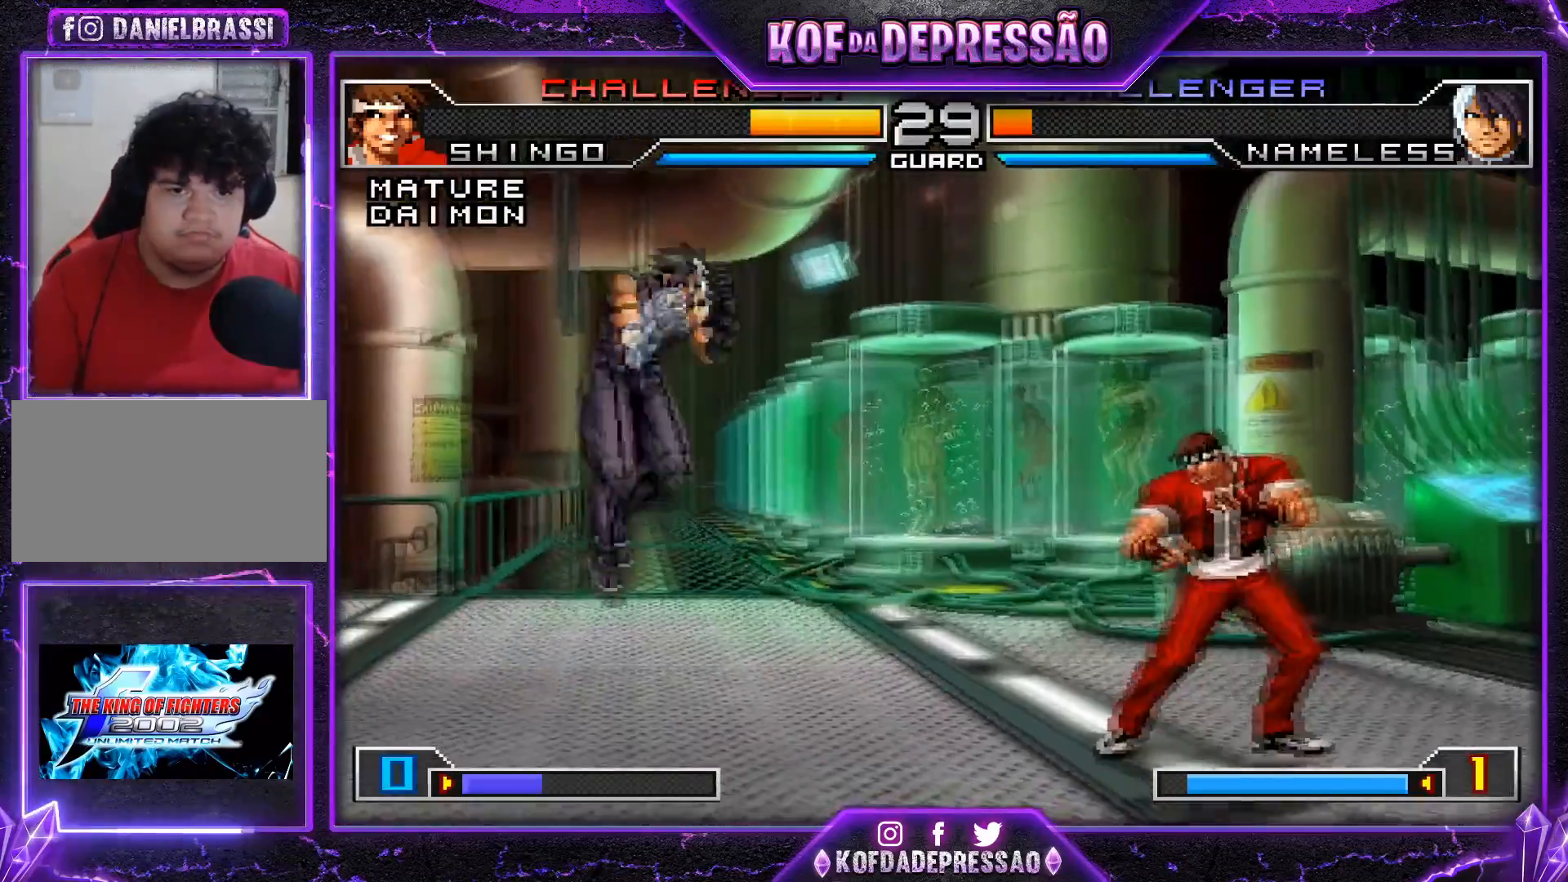
{"buttons": [], "left_stick": "right", "events": [[66, "left_stick", "right"], [150, "left_stick", "center"], [216, "left_stick", "right"]]}
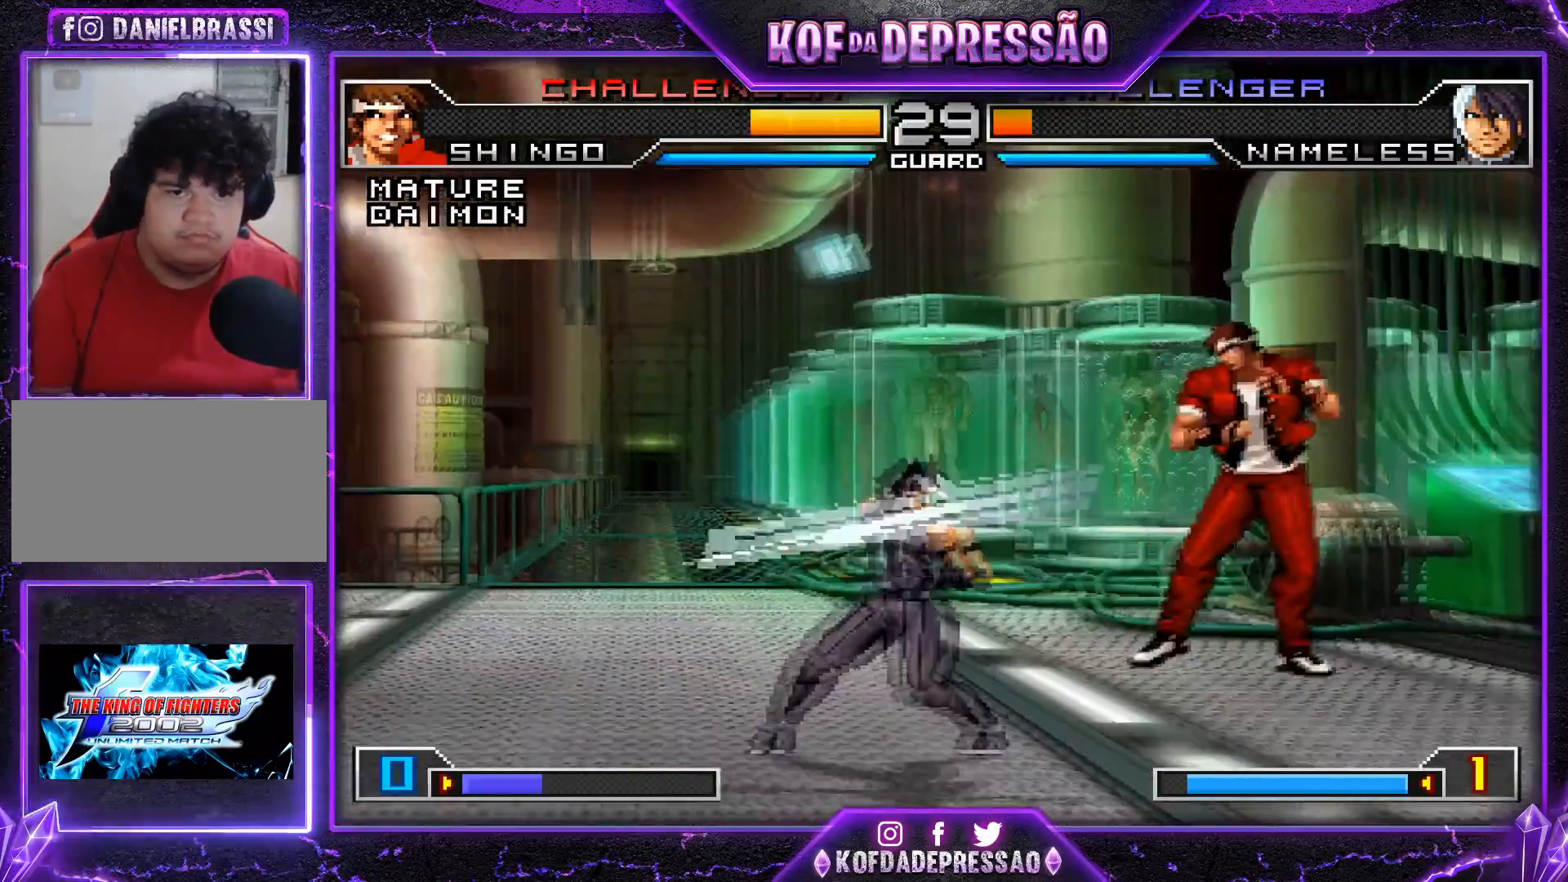
{"buttons": [], "left_stick": "down-right", "events": [[67, "left_stick", "down"], [133, "TRIANGLE", "down"], [133, "left_stick", "left"], [217, "left_stick", "center"], [284, "TRIANGLE", "up"], [284, "left_stick", "down-right"]]}
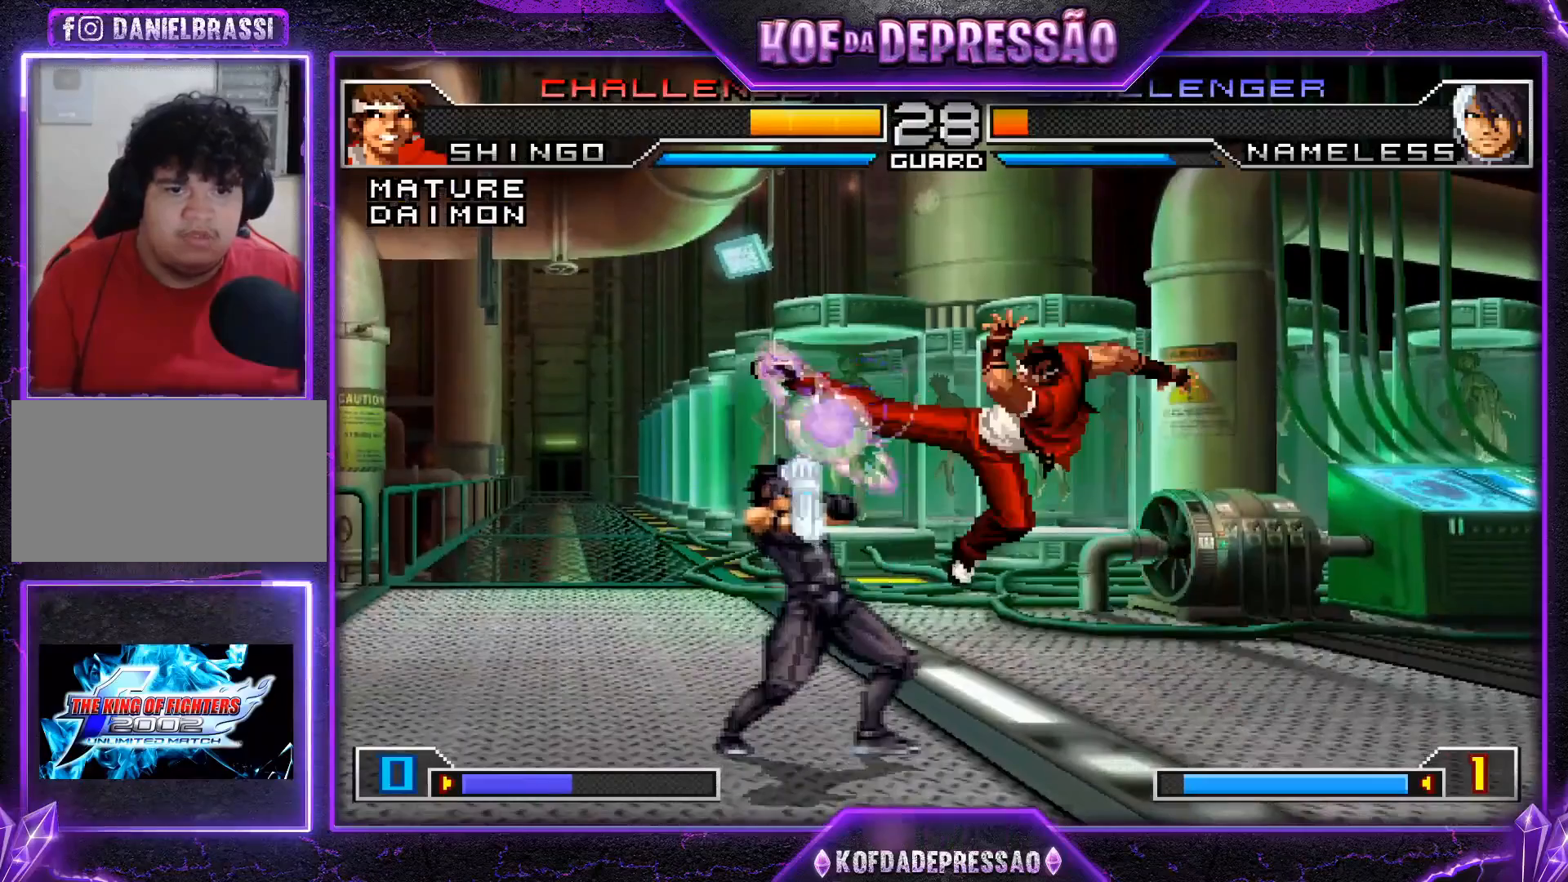
{"buttons": ["R1"], "left_stick": "down", "events": [[266, "left_stick", "right"], [417, "left_stick", "up-left"], [483, "left_stick", "down"], [500, "R1", "down"]]}
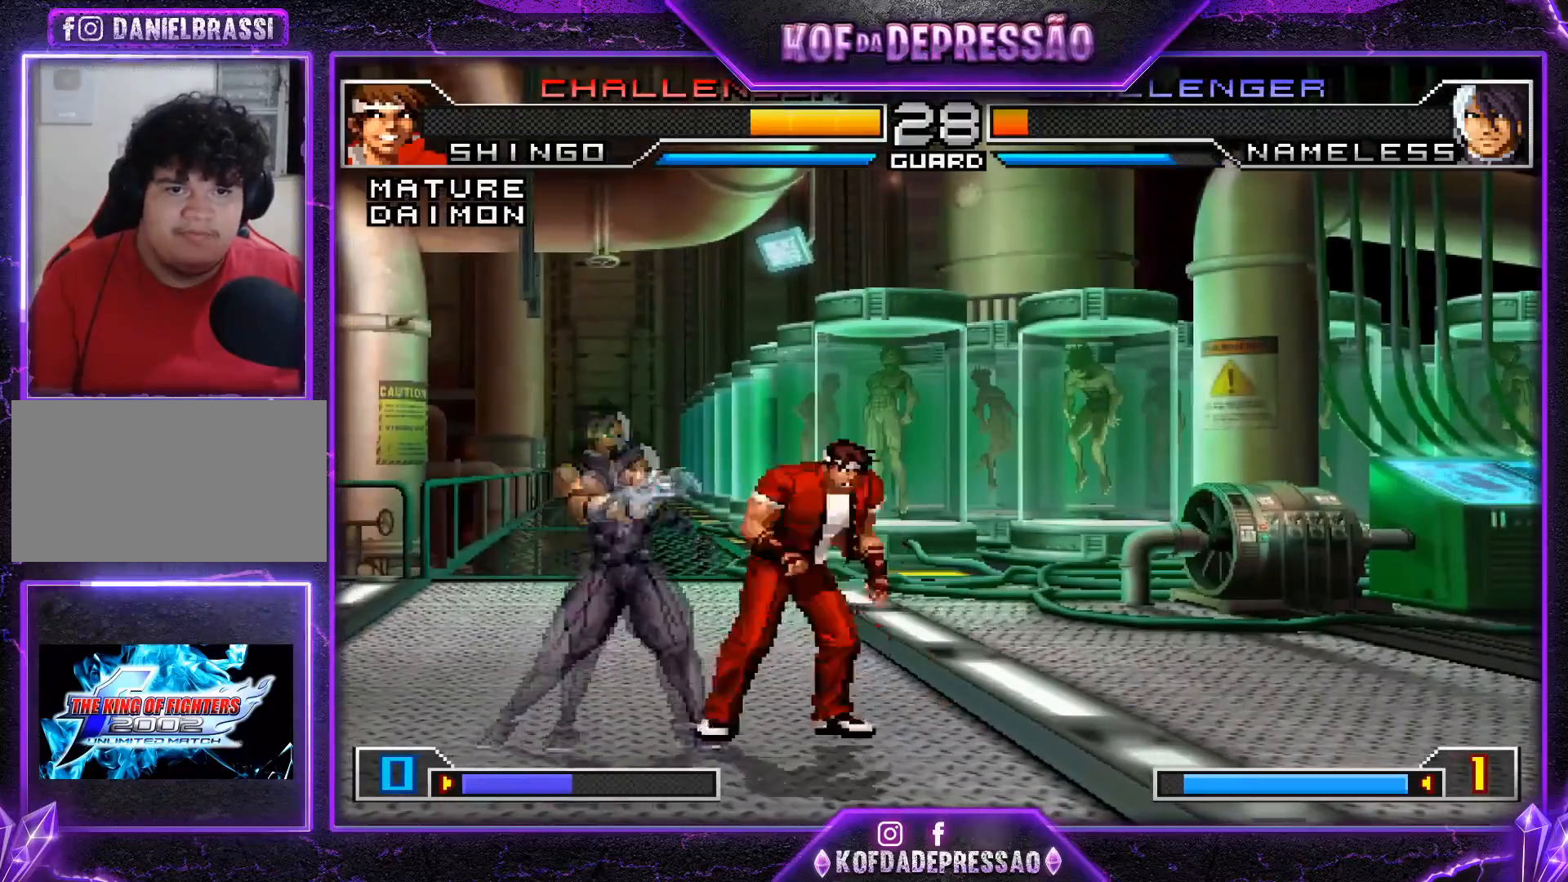
{"buttons": [], "left_stick": "down-right", "events": [[17, "left_stick", "left"], [83, "left_stick", "center"], [133, "R1", "up"], [133, "left_stick", "down-right"], [150, "R1", "down"], [167, "CROSS", "down"], [184, "TRIANGLE", "down"], [217, "TRIANGLE", "up"], [317, "R1", "up"], [334, "CROSS", "up"]]}
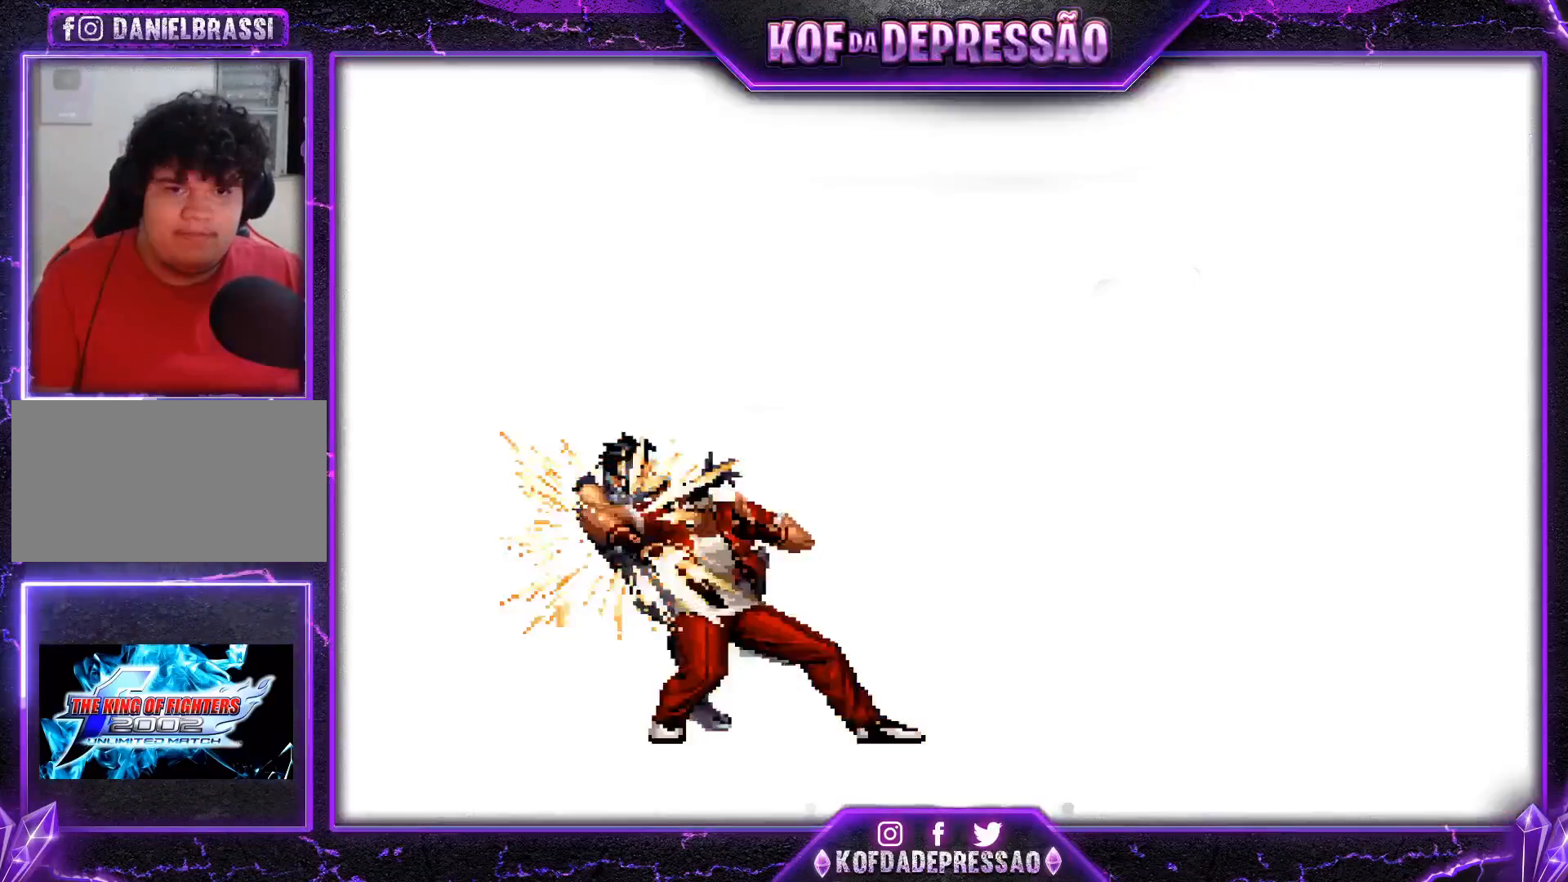
{"buttons": [], "left_stick": "center", "events": [[16, "R1", "down"], [16, "TRIANGLE", "down"], [16, "left_stick", "center"], [33, "SQUARE", "down"], [50, "CROSS", "down"], [150, "CROSS", "up"], [166, "R1", "up"], [166, "SQUARE", "up"], [166, "TRIANGLE", "up"]]}
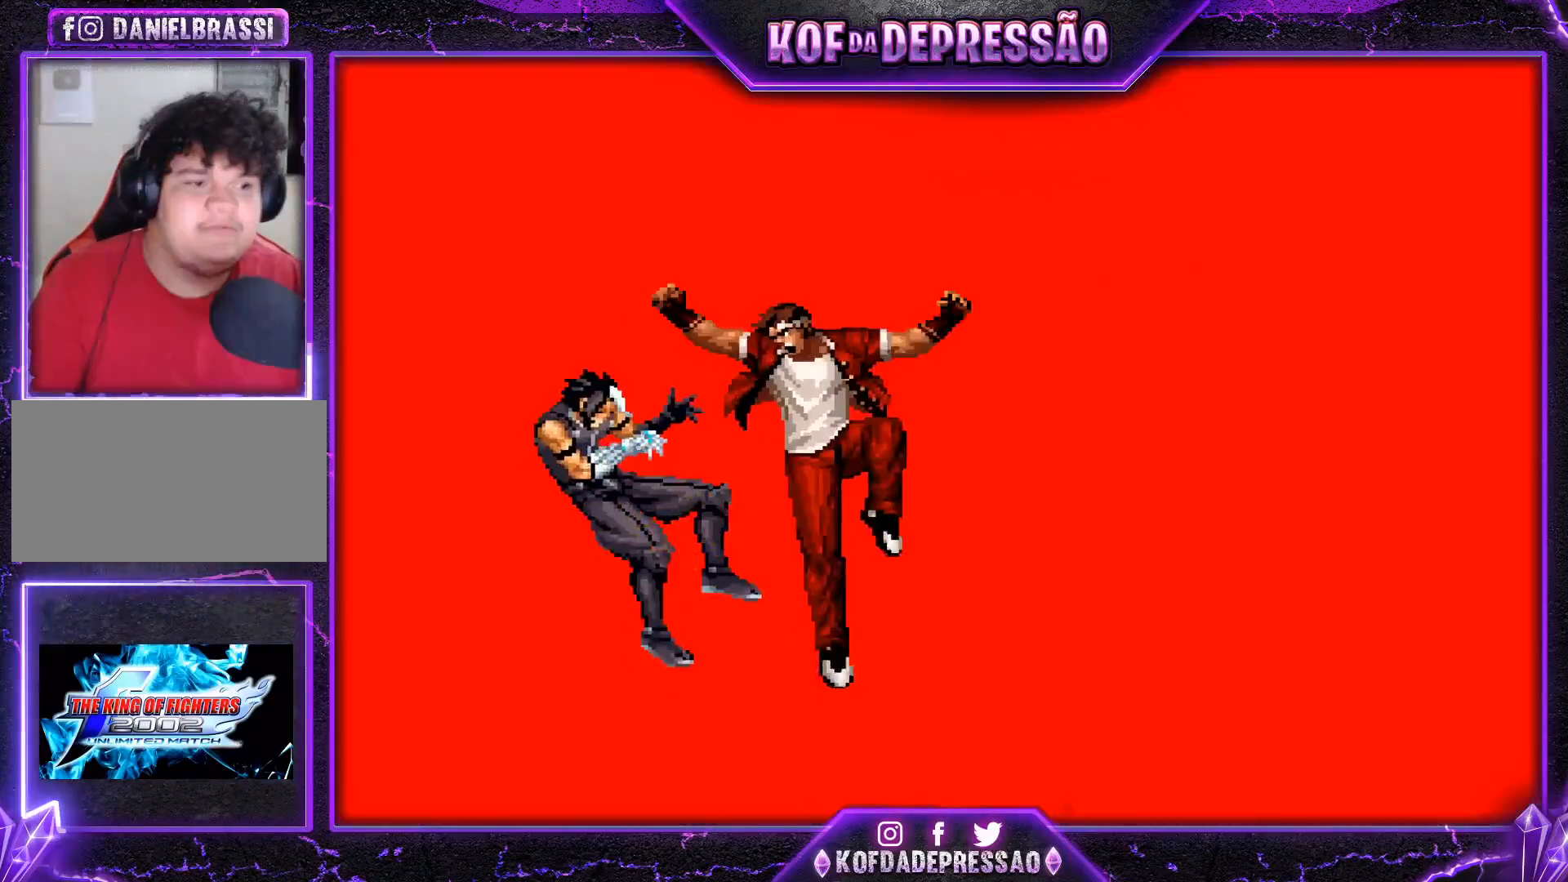
{"buttons": [], "left_stick": "center", "events": []}
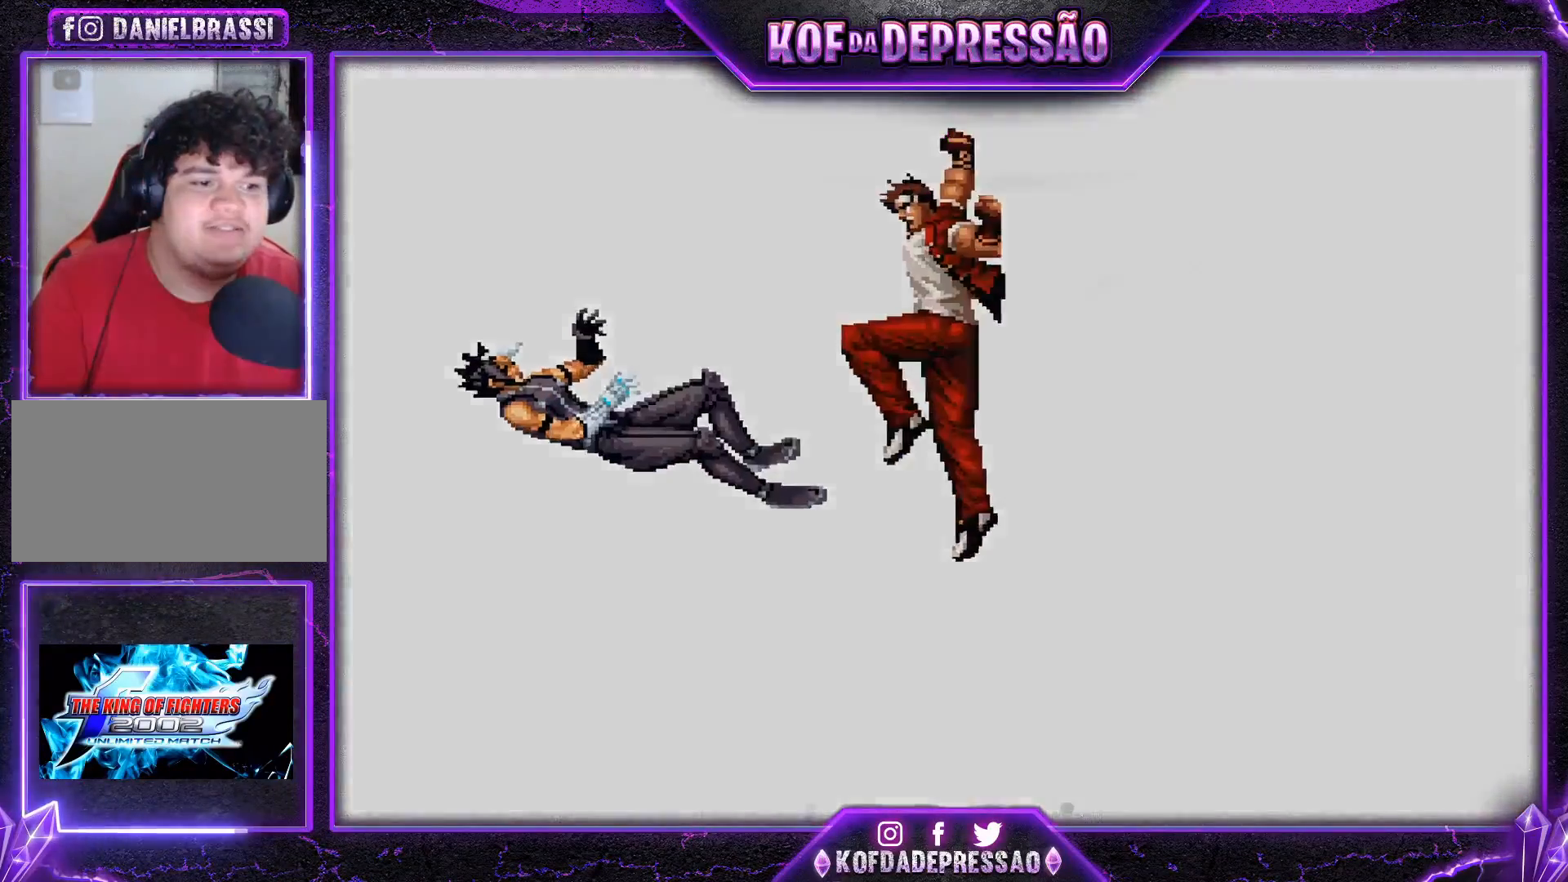
{"buttons": [], "left_stick": "center", "events": []}
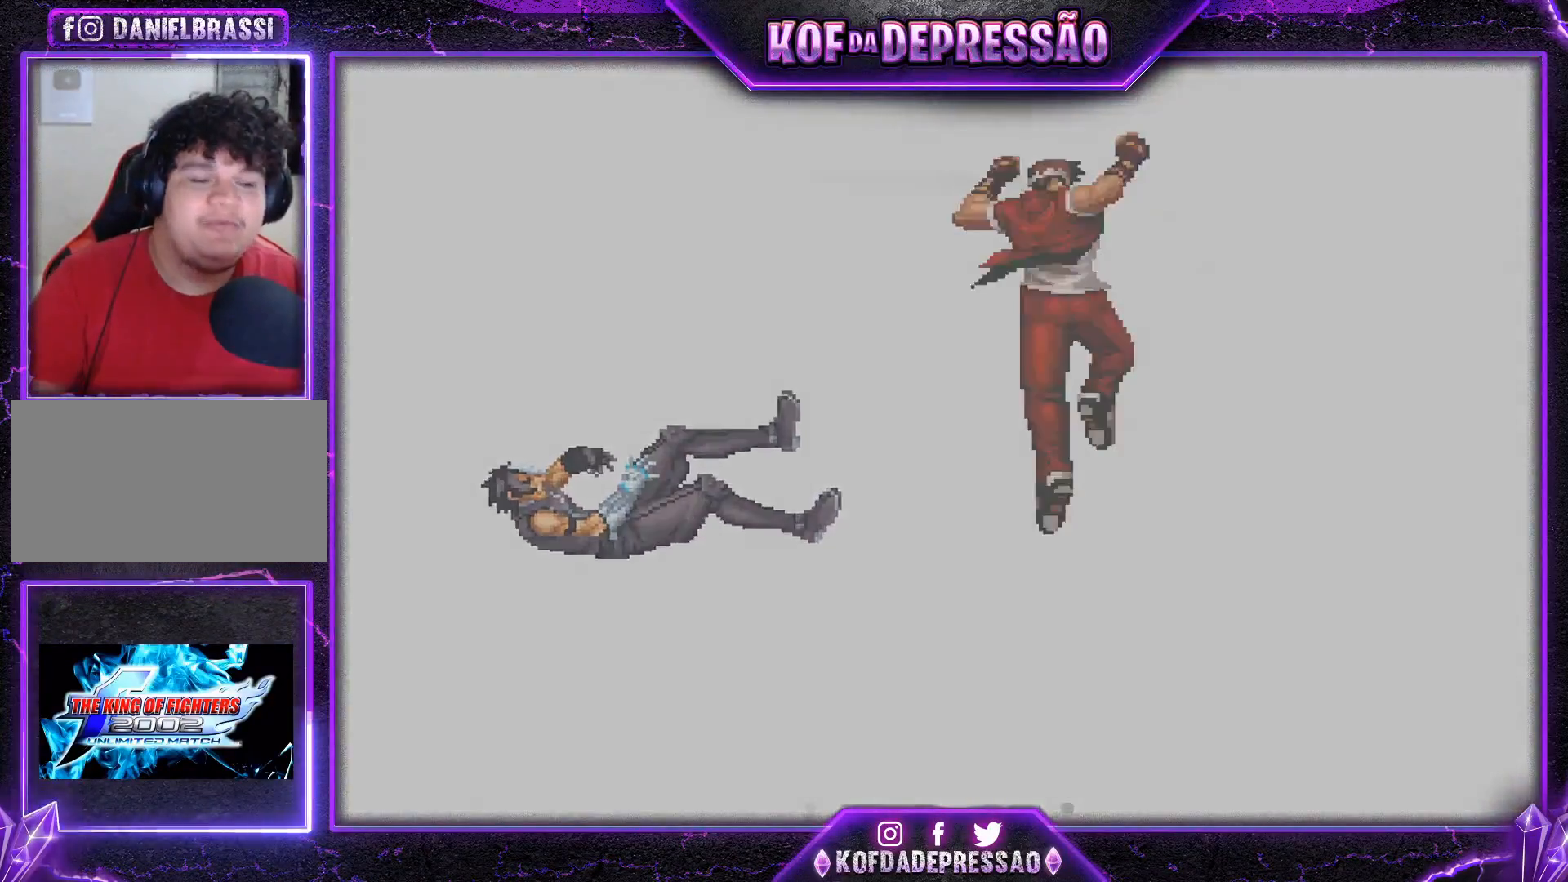
{"buttons": [], "left_stick": "center", "events": []}
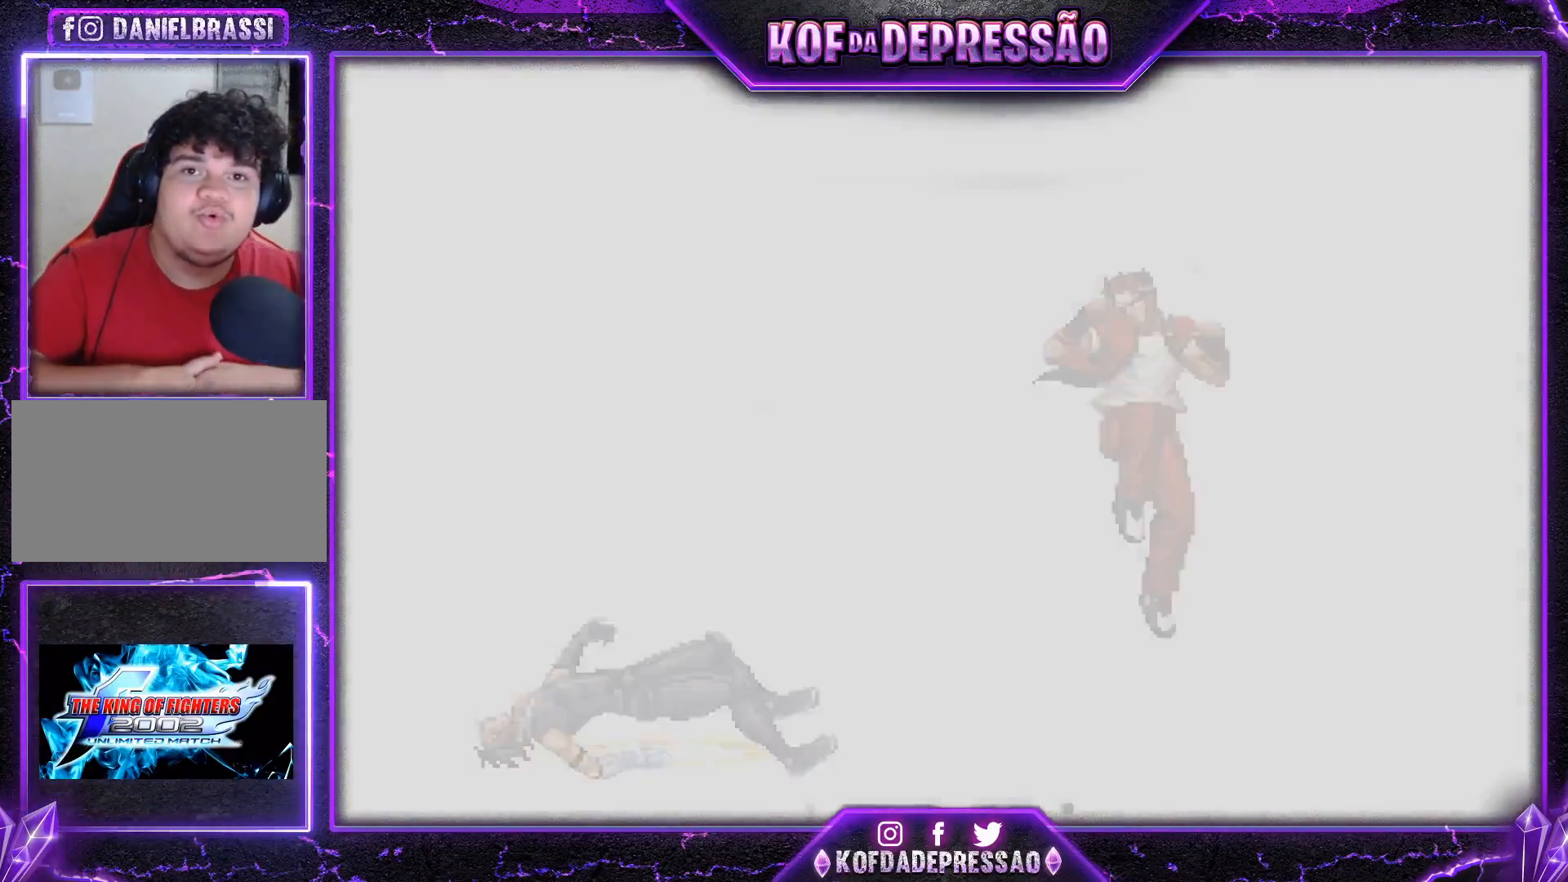
{"buttons": [], "left_stick": "center", "events": []}
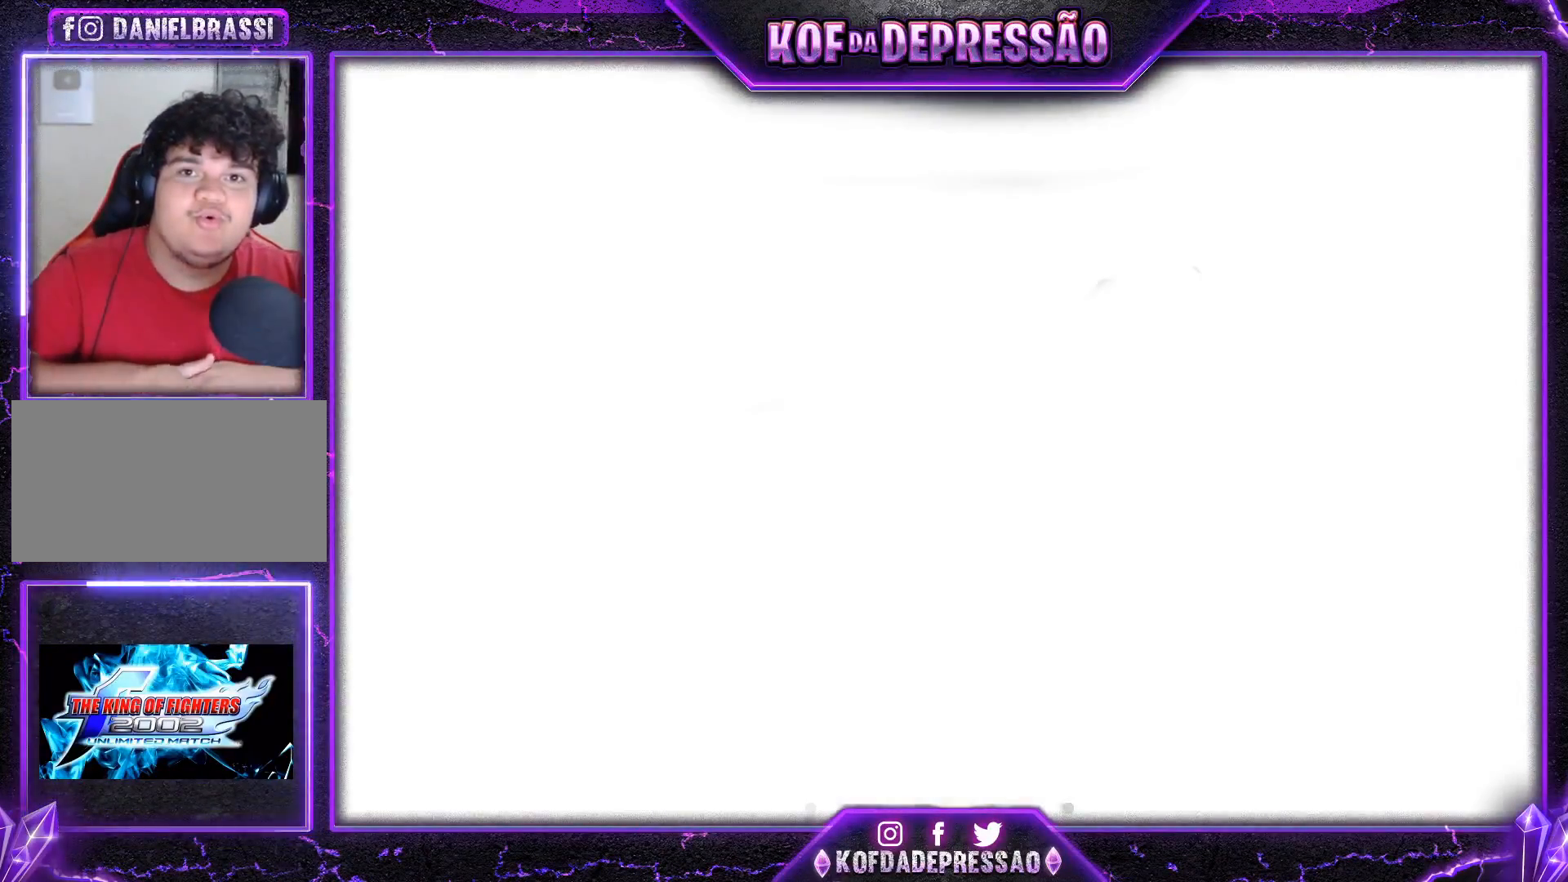
{"buttons": [], "left_stick": "center", "events": []}
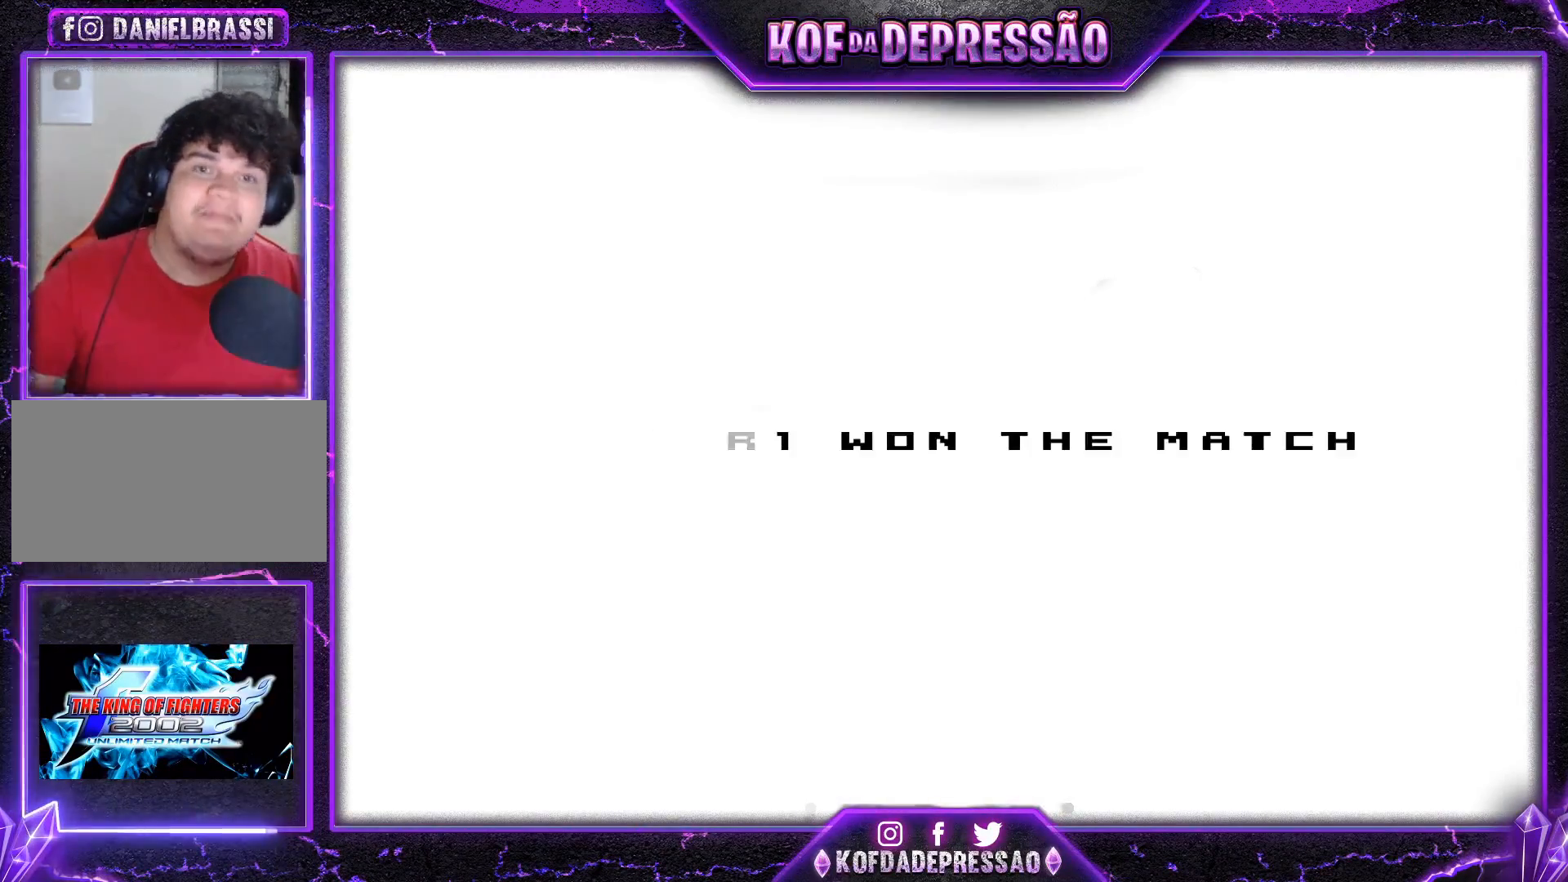
{"buttons": [], "left_stick": "center", "events": []}
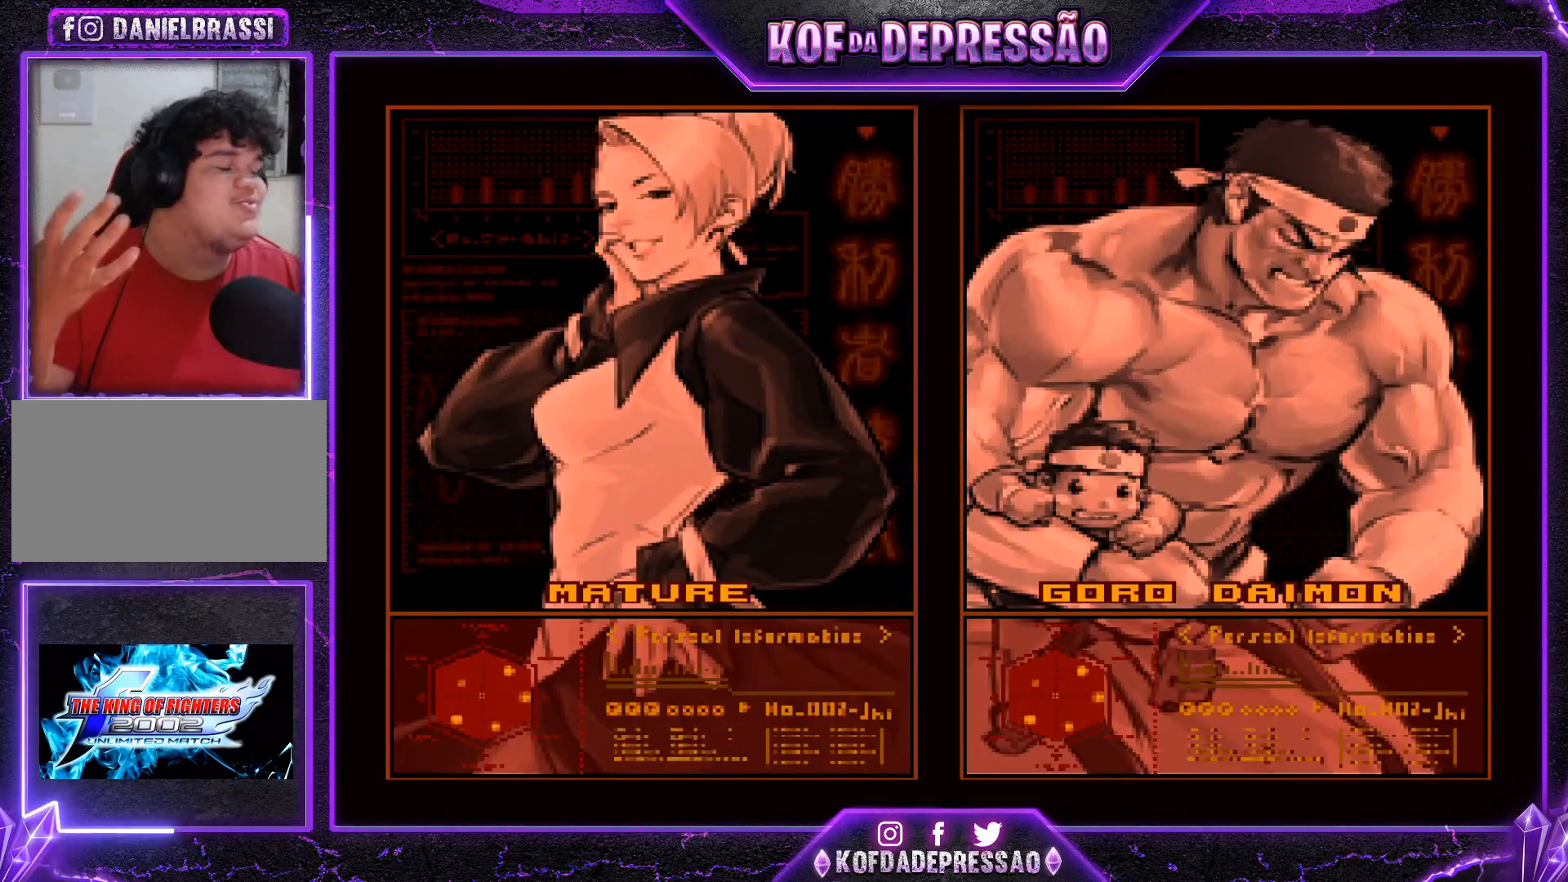
{"buttons": [], "left_stick": "center", "events": []}
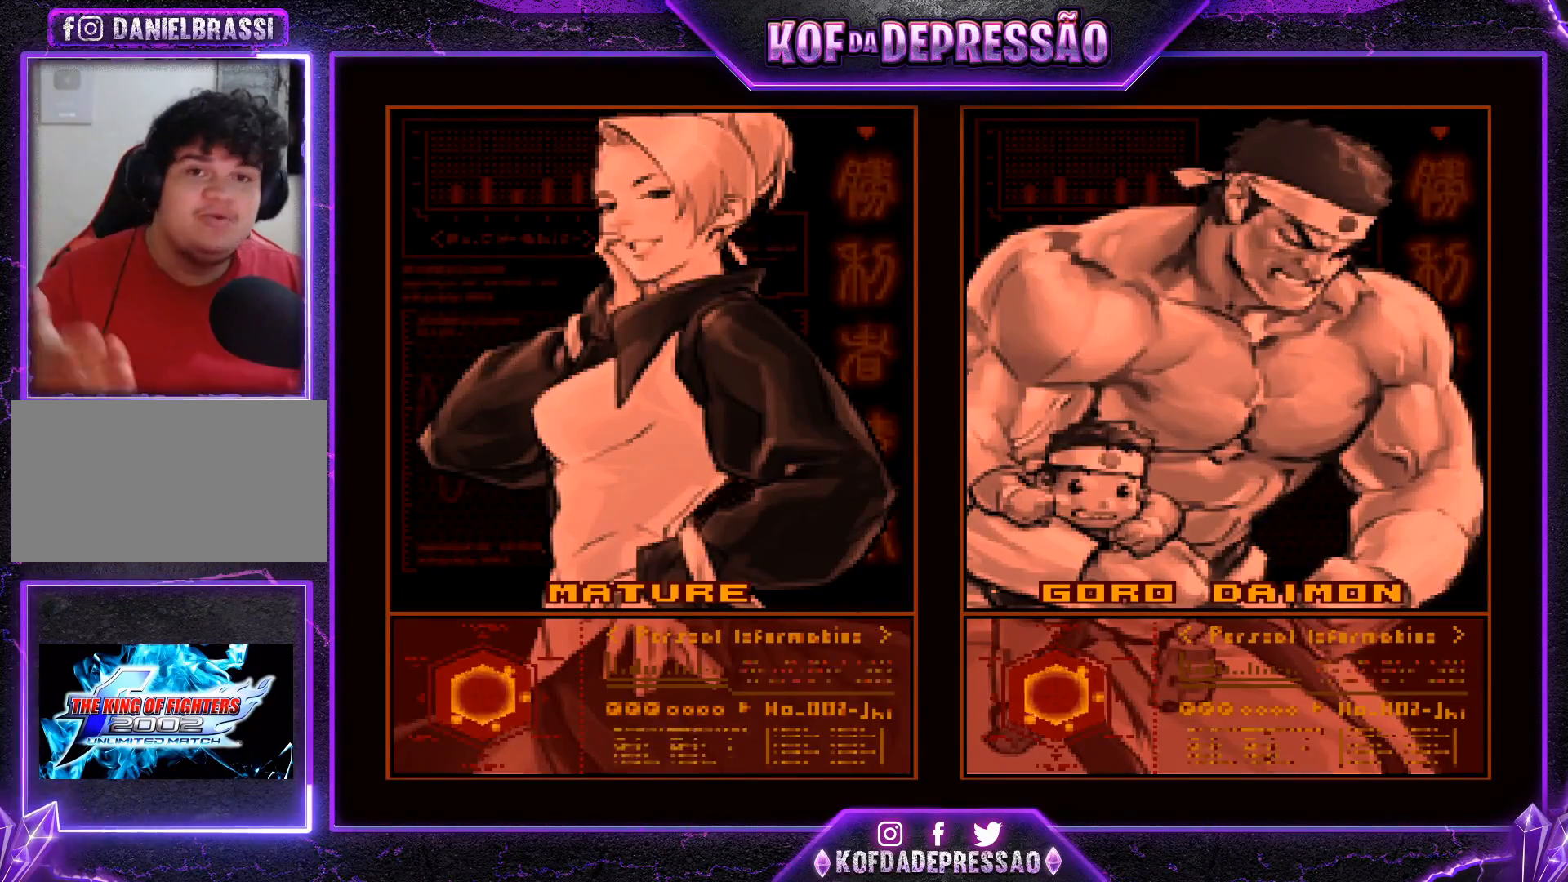
{"buttons": [], "left_stick": "center", "events": []}
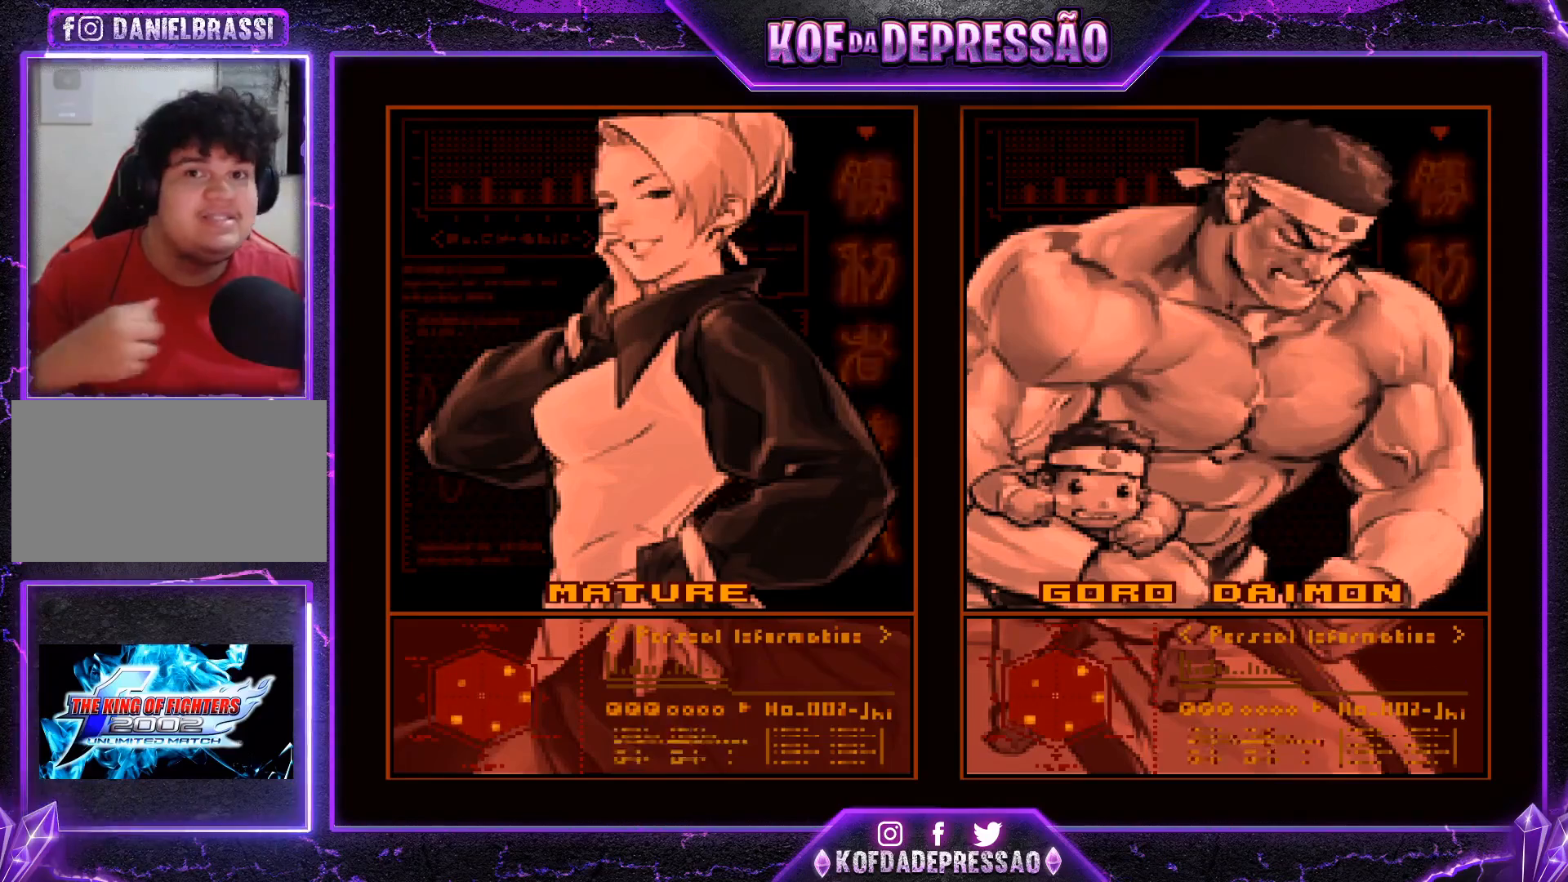
{"buttons": [], "left_stick": "center", "events": []}
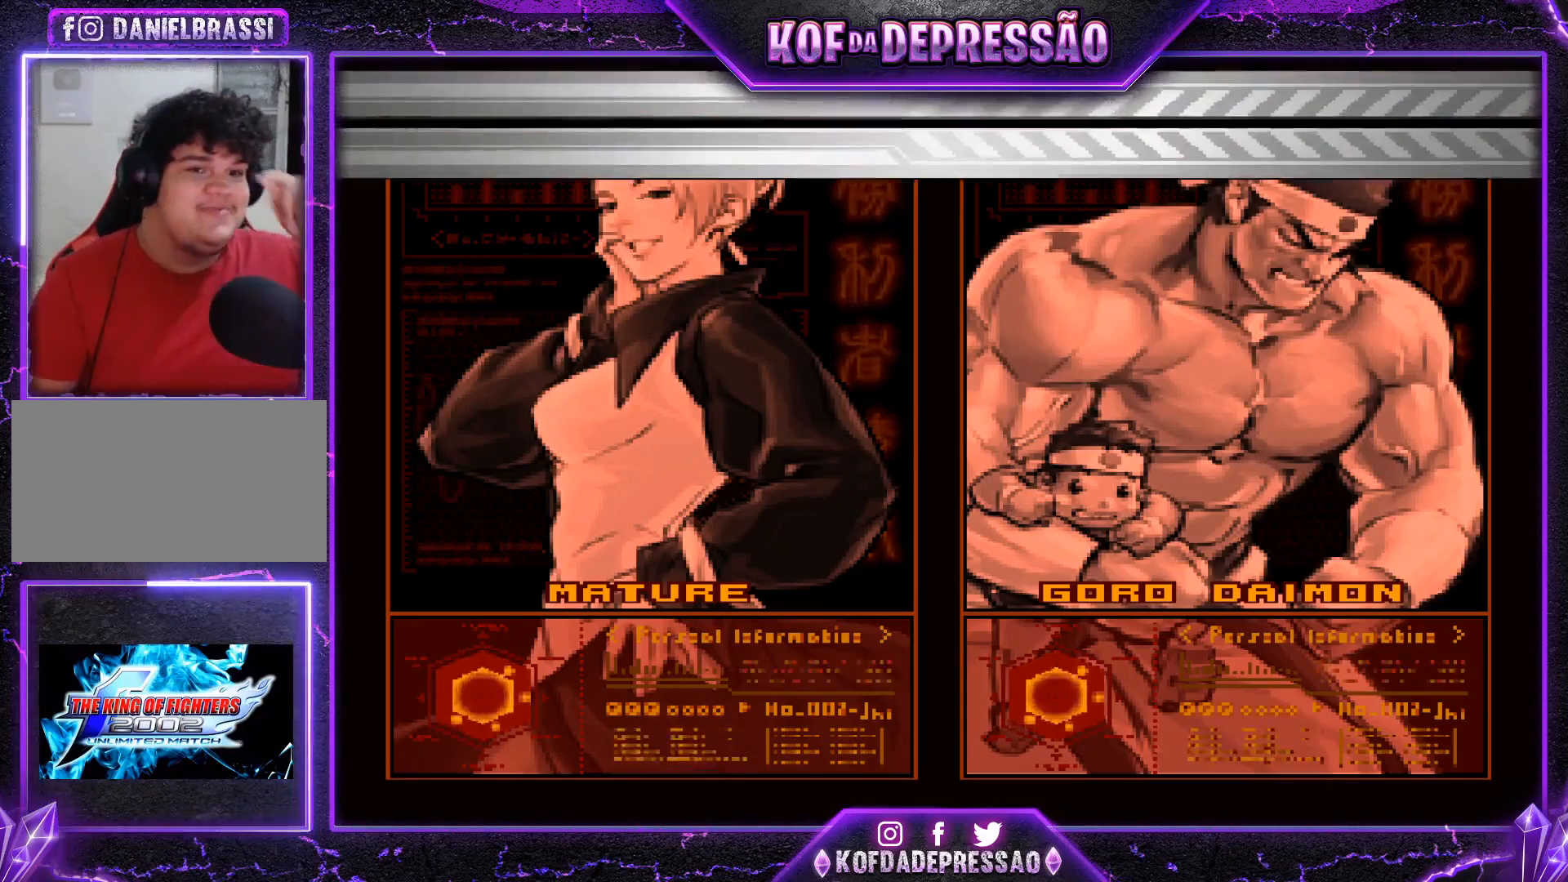
{"buttons": [], "left_stick": "center", "events": []}
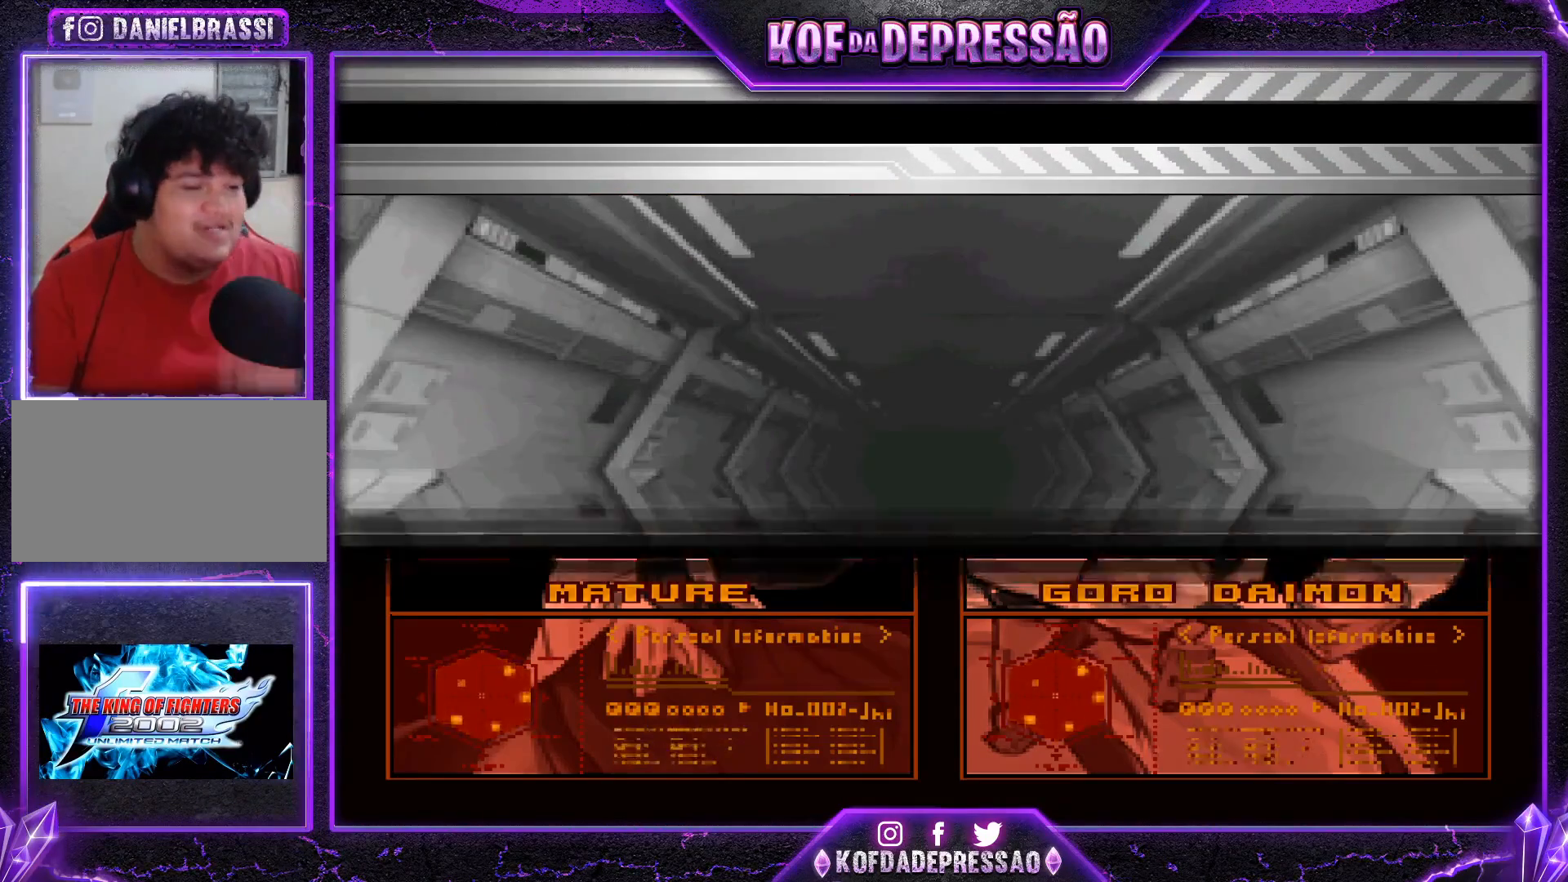
{"buttons": ["SQUARE", "TRIANGLE"], "left_stick": "center", "events": [[301, "TRIANGLE", "down"], [317, "SQUARE", "down"], [334, "CROSS", "down"], [351, "CROSS", "up"], [384, "TRIANGLE", "up"], [417, "SQUARE", "up"], [451, "SQUARE", "down"], [467, "TRIANGLE", "down"]]}
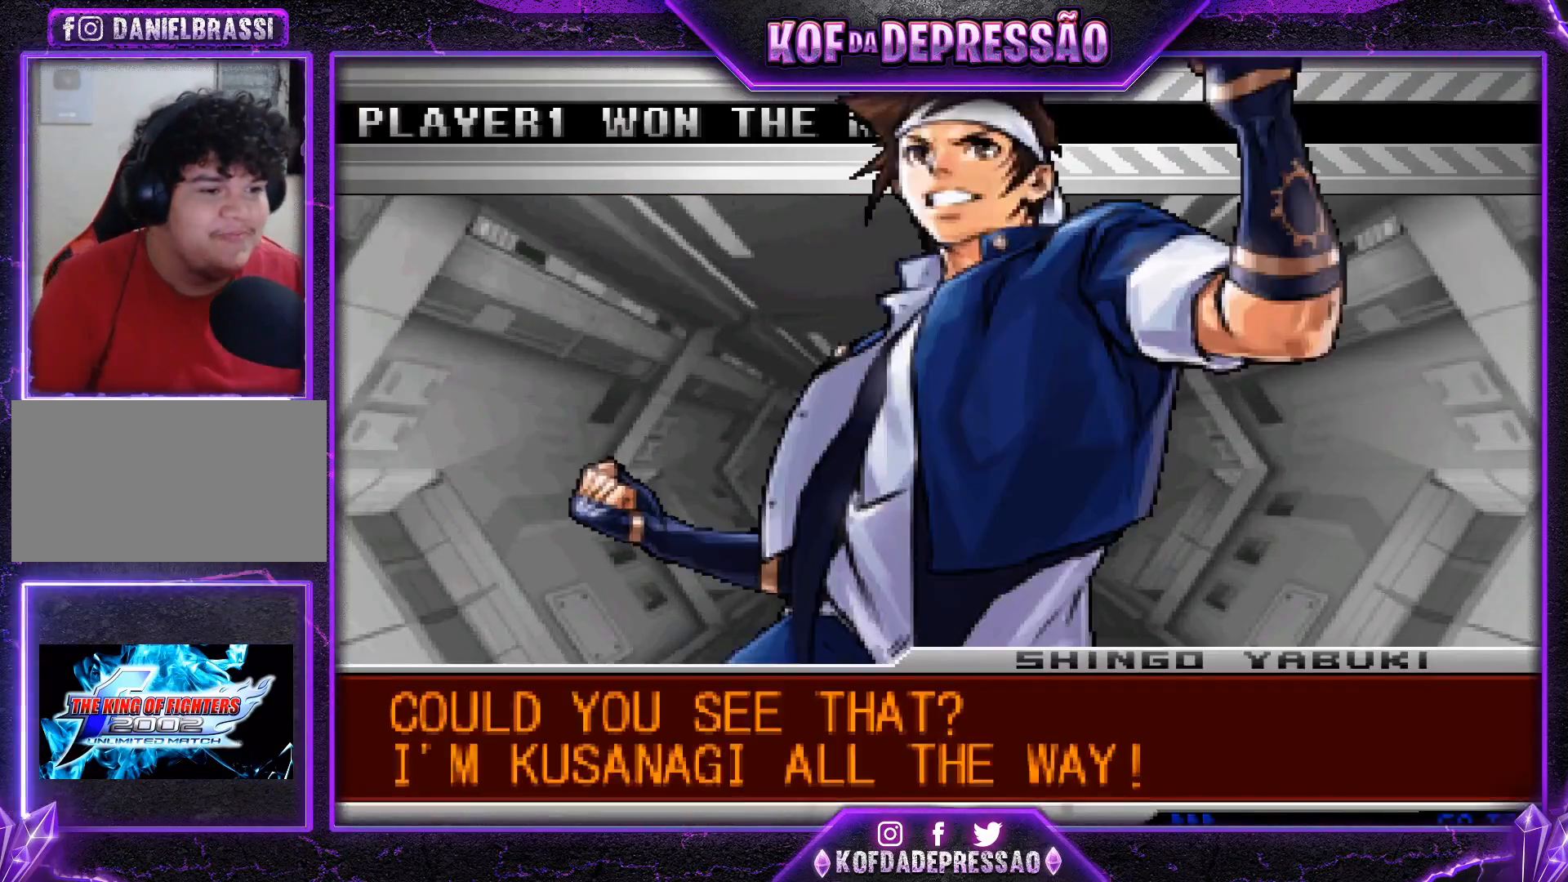
{"buttons": ["SQUARE"], "left_stick": "center", "events": [[33, "SQUARE", "up"], [33, "TRIANGLE", "up"], [417, "SQUARE", "down"]]}